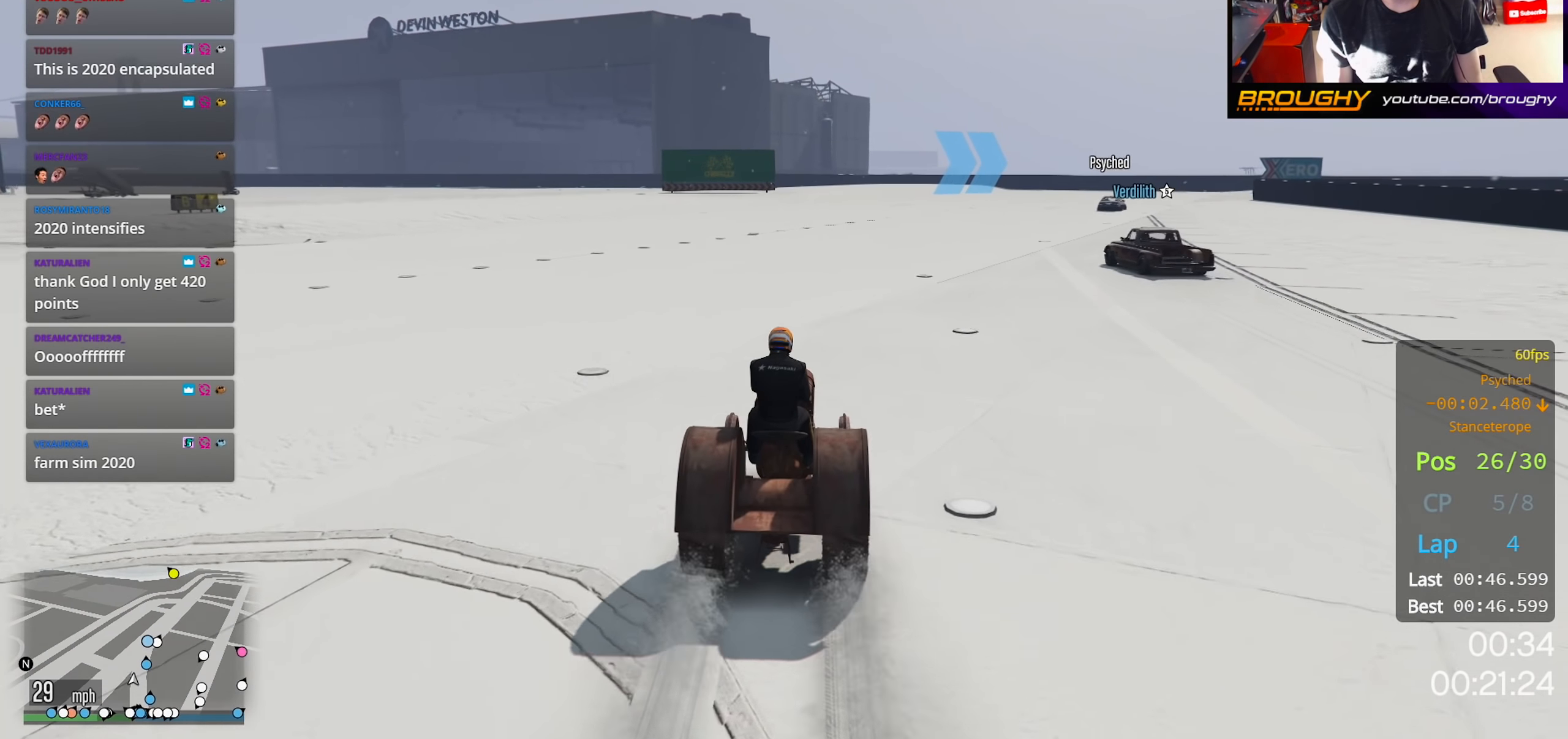
Gameplay with a controller (Xbox layout); each line is a JSON object with the inputs held at the frame after it. "events" lists button and stick changes between this image and that frame as [ms after this image, input, new state], when the widget could be followed in between.
{"buttons": ["R2"], "left_stick": "center", "right_stick": "center", "events": [[217, "left_stick", "center"]]}
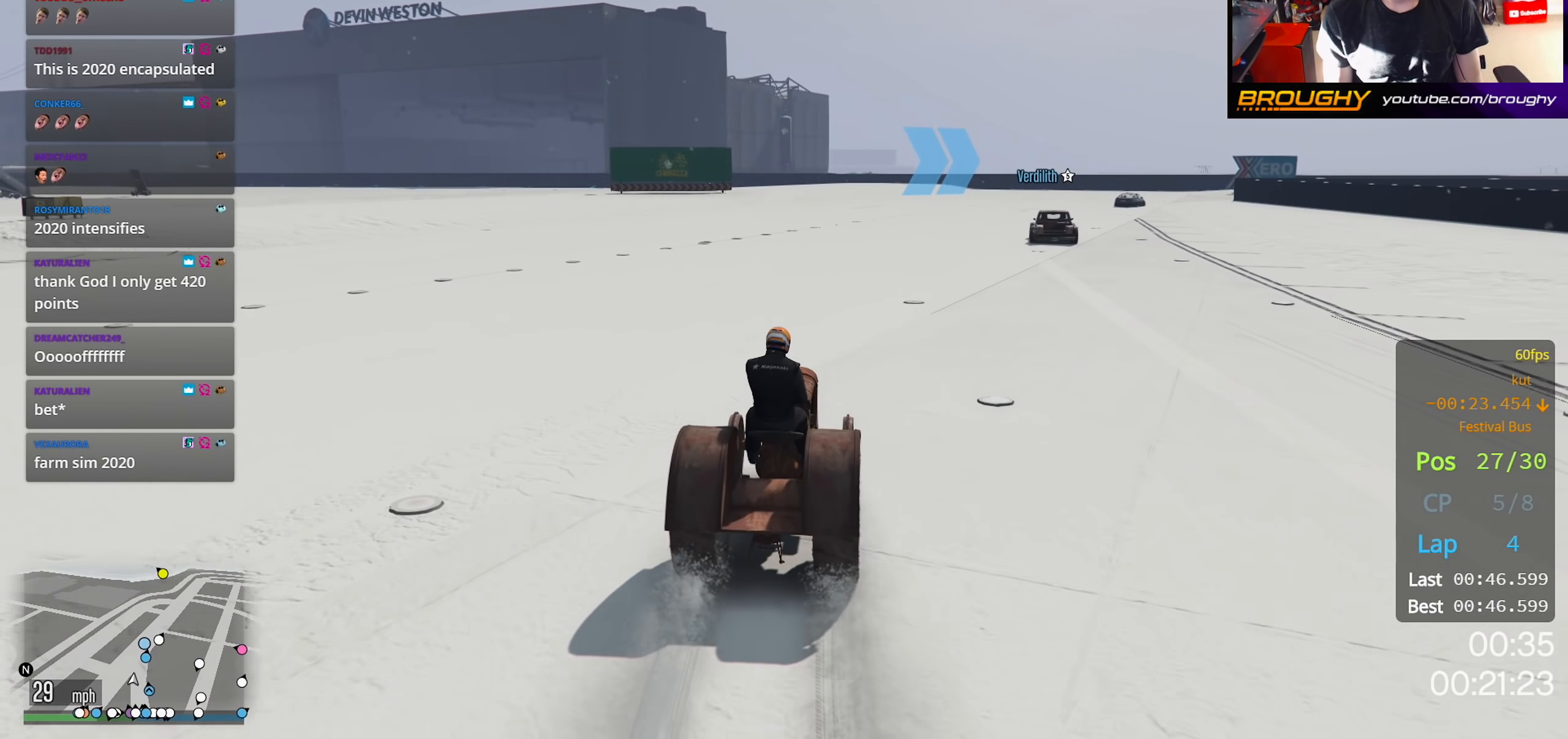
{"buttons": ["R2"], "left_stick": "center", "right_stick": "center", "events": [[283, "left_stick", "right"], [400, "left_stick", "center"]]}
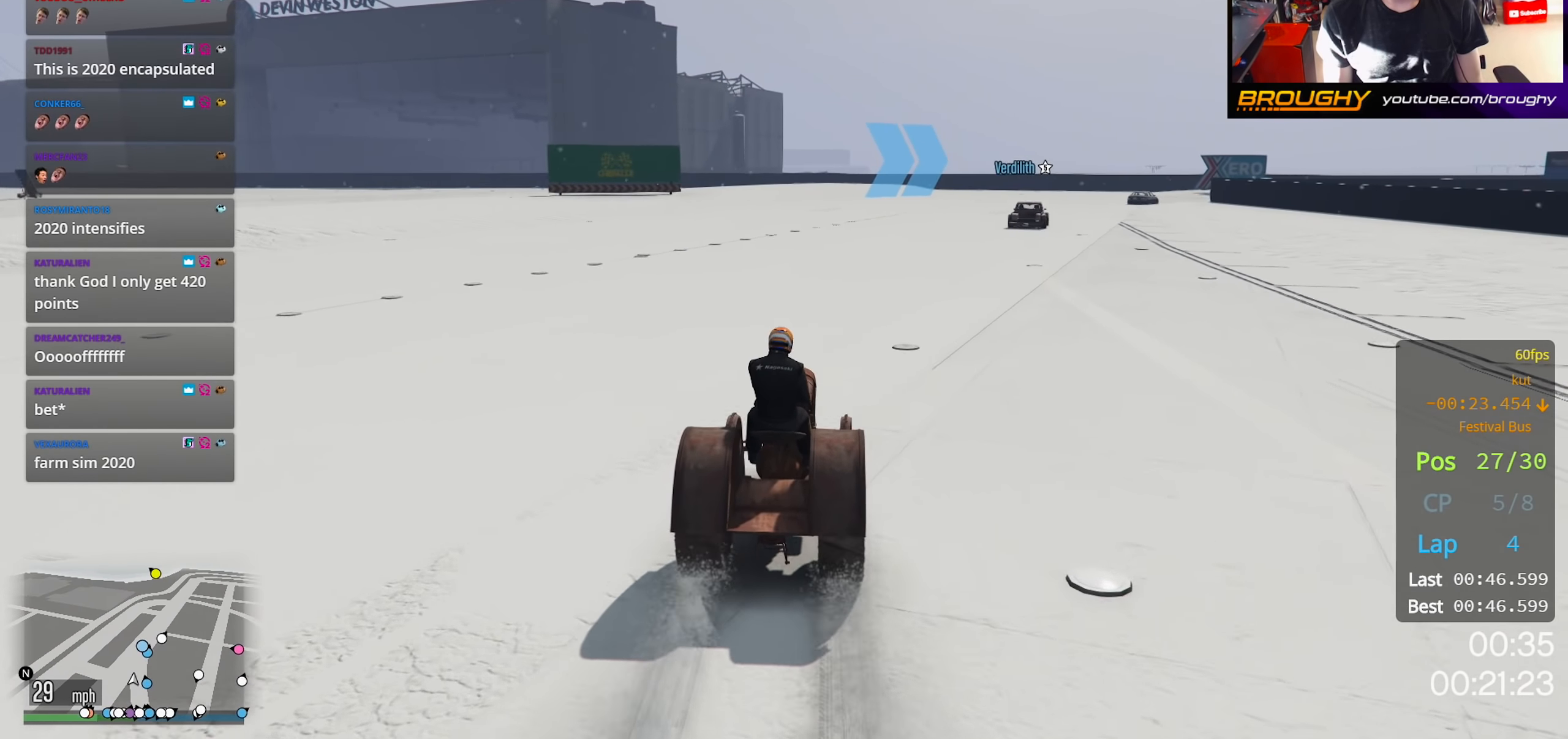
{"buttons": ["R2"], "left_stick": "center", "right_stick": "center", "events": []}
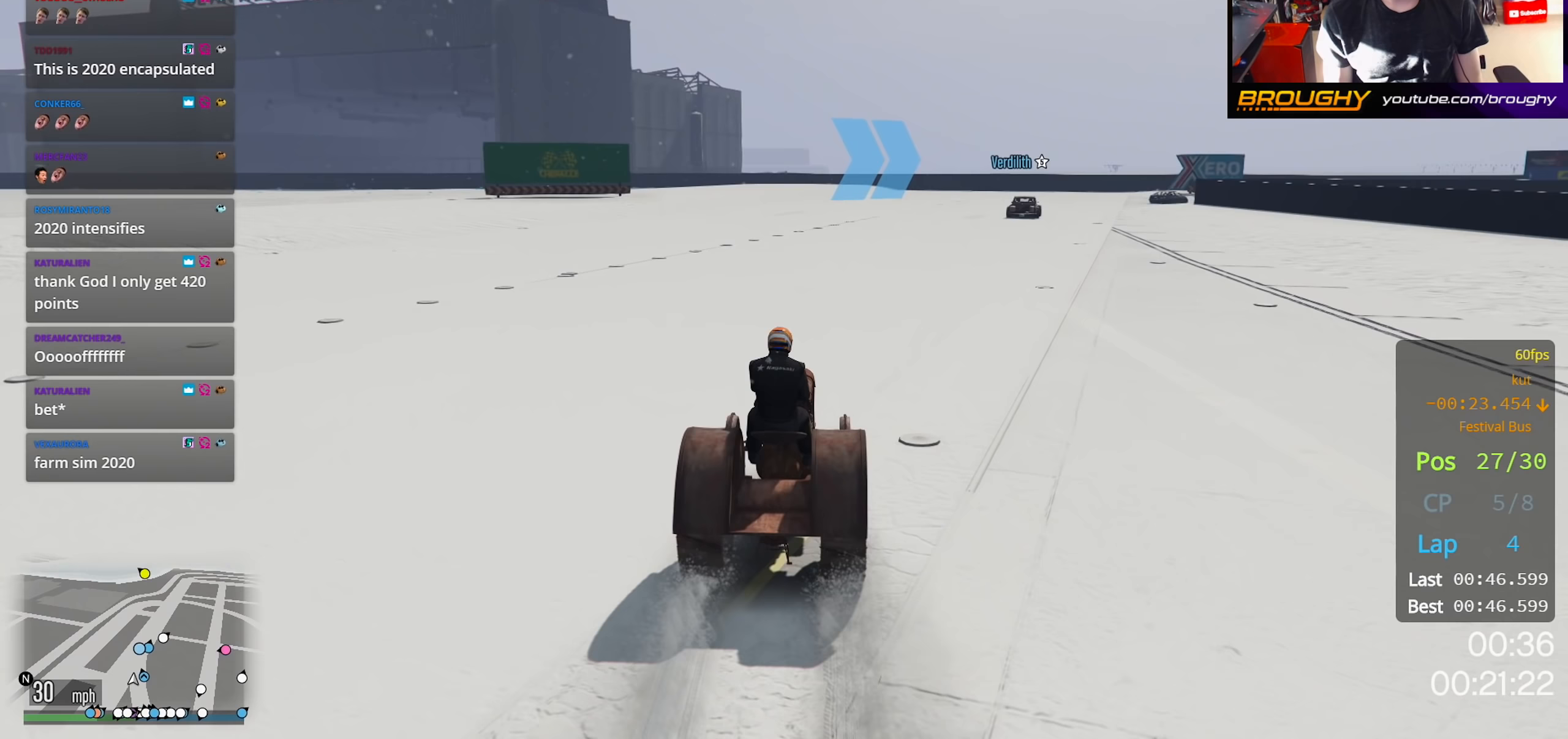
{"buttons": ["R2"], "left_stick": "center", "right_stick": "center", "events": []}
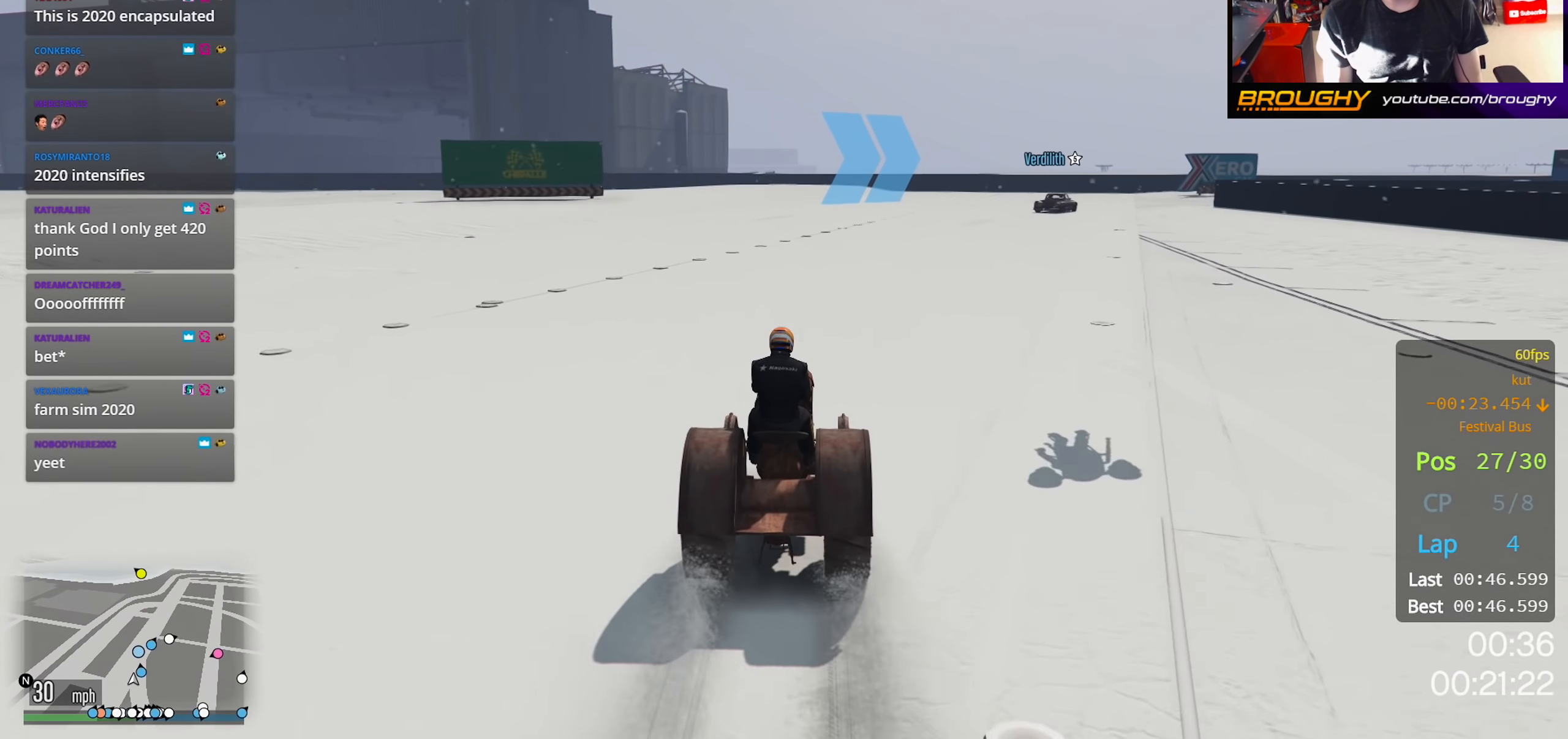
{"buttons": ["R2", "DPAD_DOWN"], "left_stick": "center", "right_stick": "center", "events": [[167, "DPAD_DOWN", "down"]]}
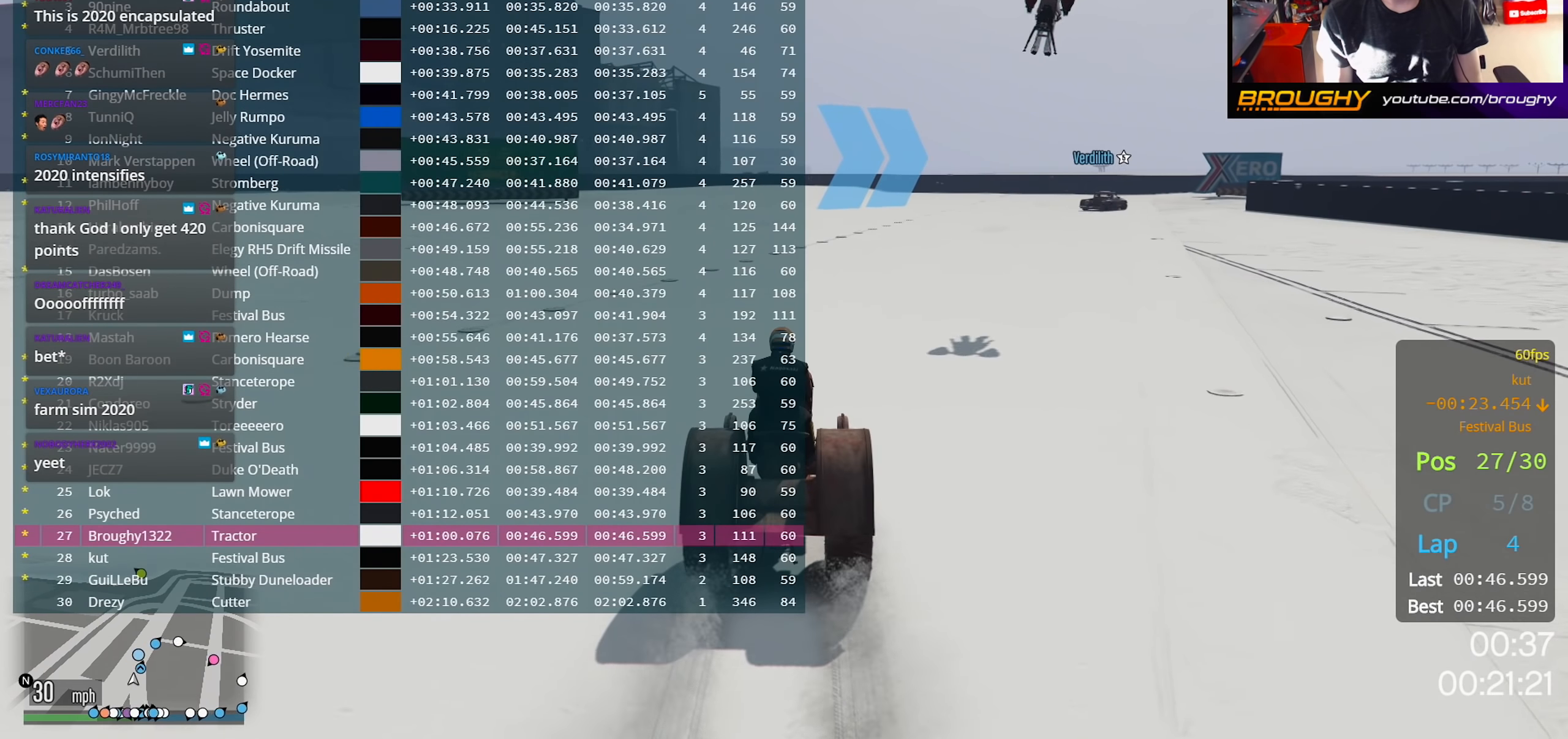
{"buttons": ["R2", "DPAD_DOWN"], "left_stick": "center", "right_stick": "center", "events": []}
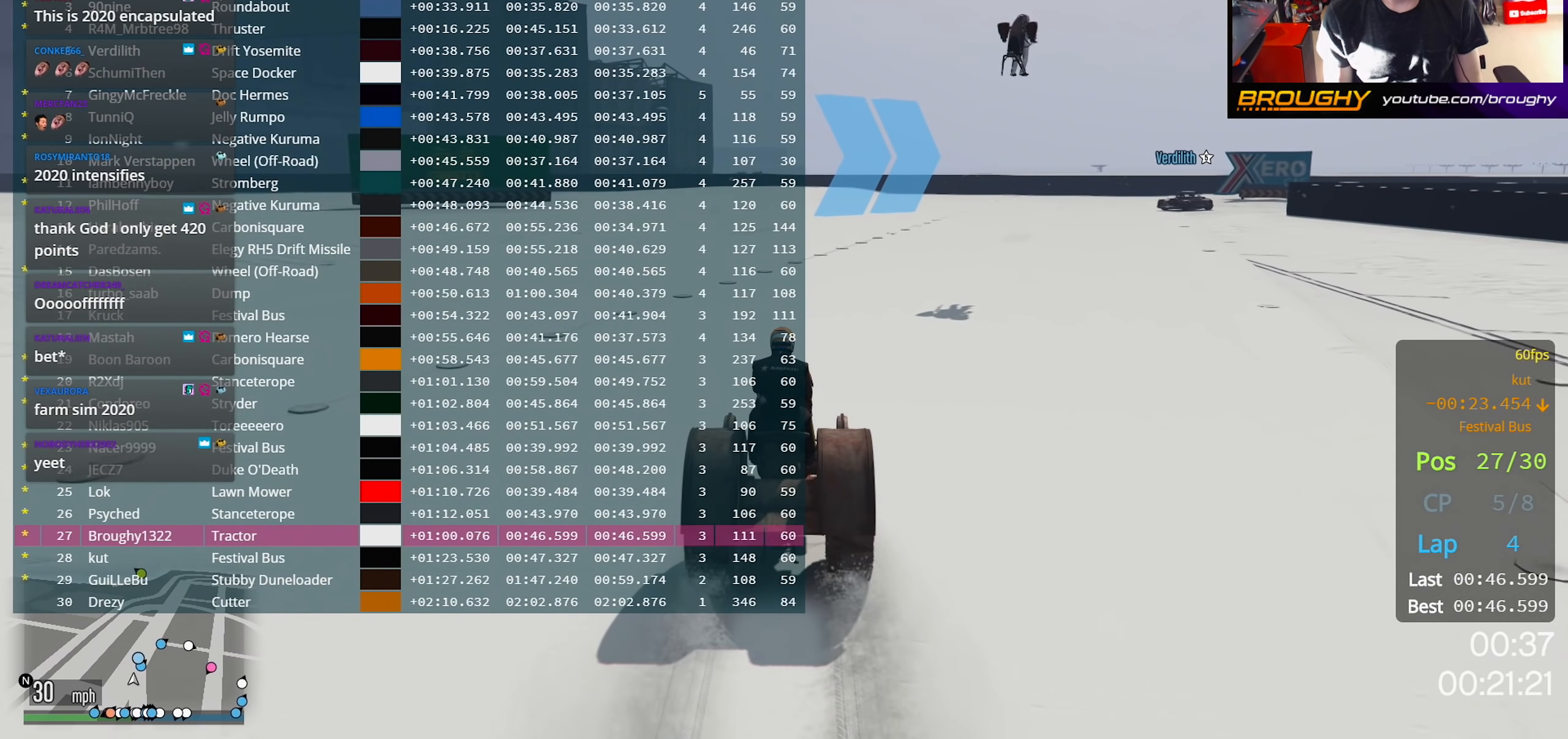
{"buttons": ["R2"], "left_stick": "center", "right_stick": "center", "events": [[350, "DPAD_DOWN", "up"]]}
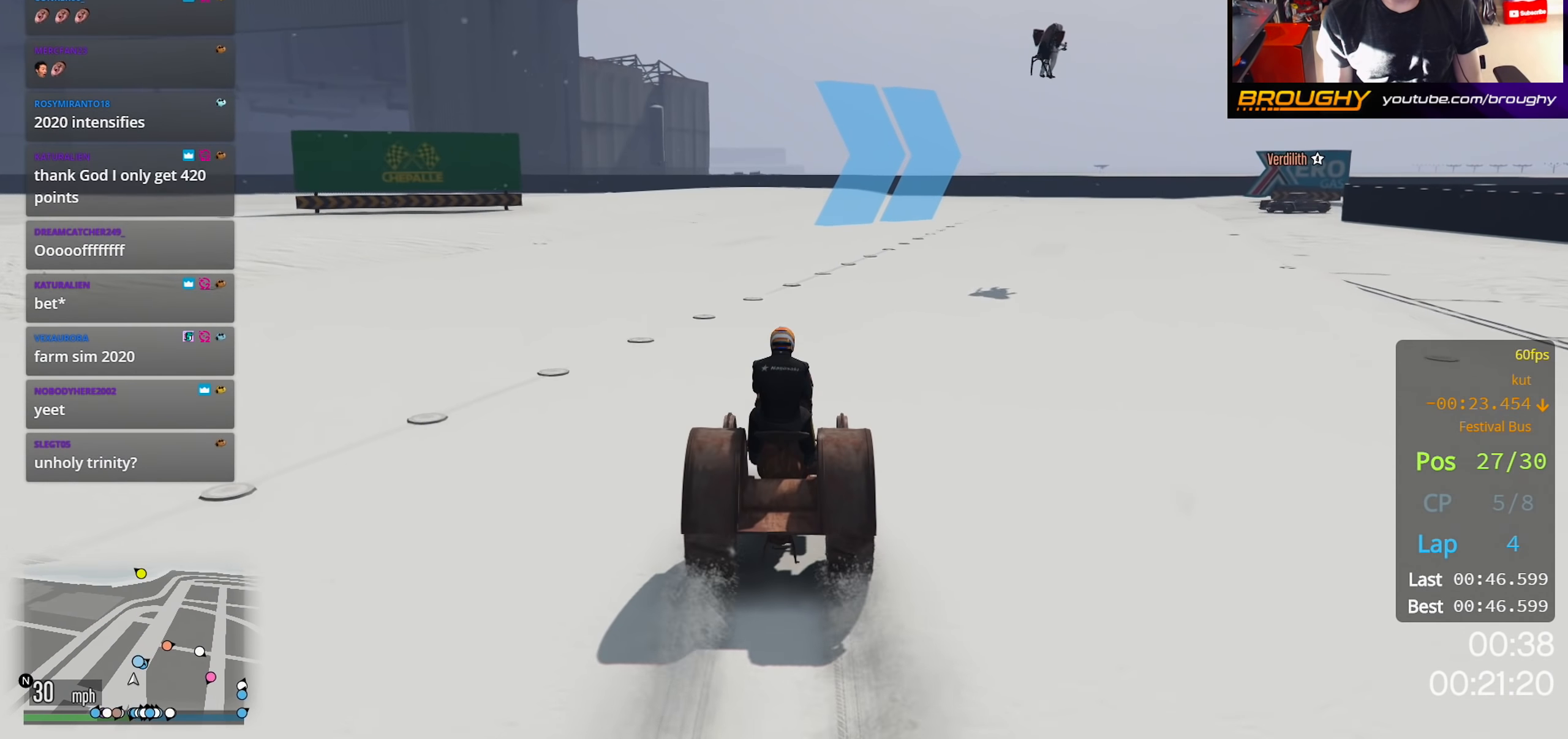
{"buttons": ["R2"], "left_stick": "center", "right_stick": "center", "events": [[183, "left_stick", "right"], [333, "left_stick", "center"]]}
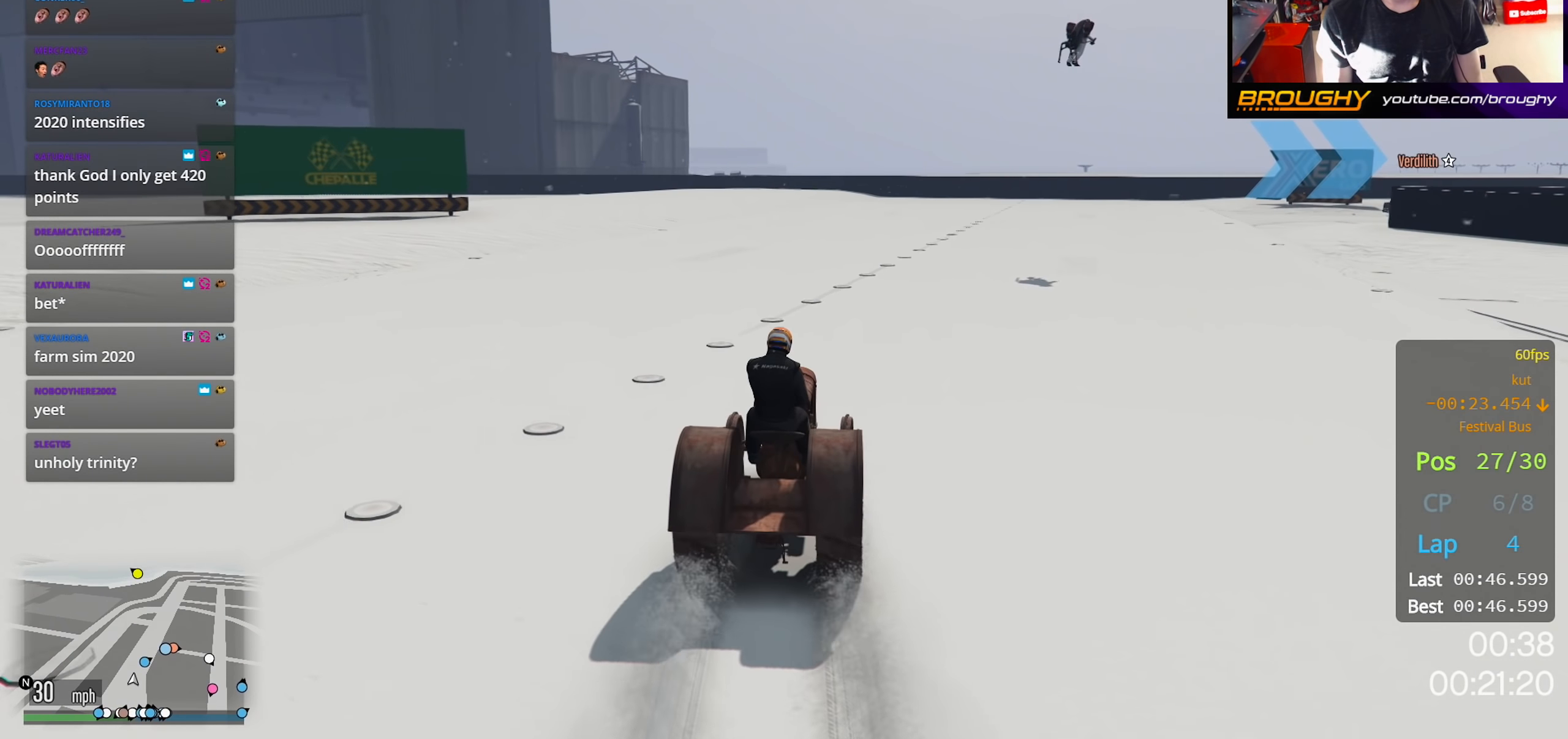
{"buttons": ["R2"], "left_stick": "center", "right_stick": "center", "events": [[233, "left_stick", "right"], [383, "left_stick", "center"]]}
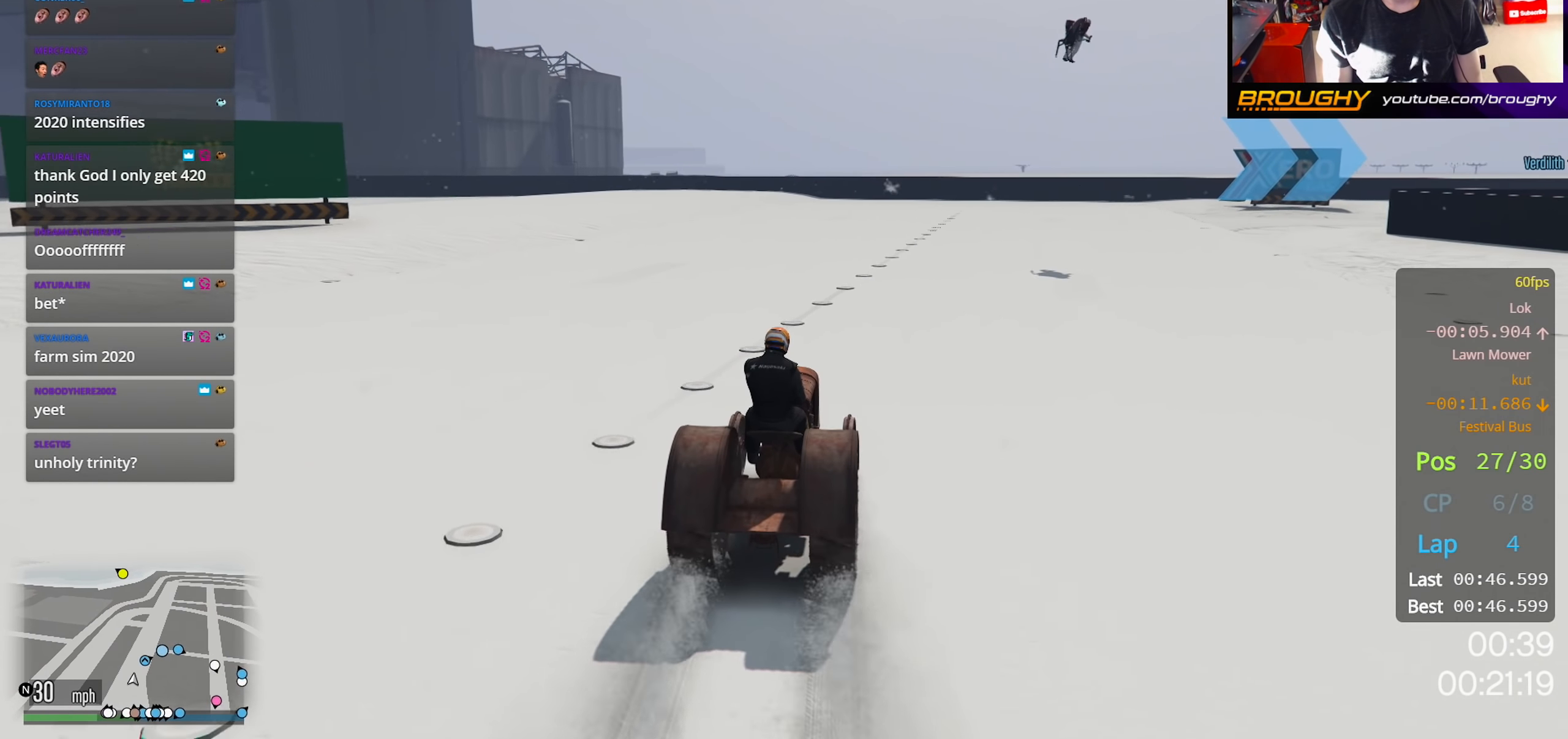
{"buttons": ["R2"], "left_stick": "center", "right_stick": "center", "events": [[117, "left_stick", "right"], [267, "left_stick", "center"]]}
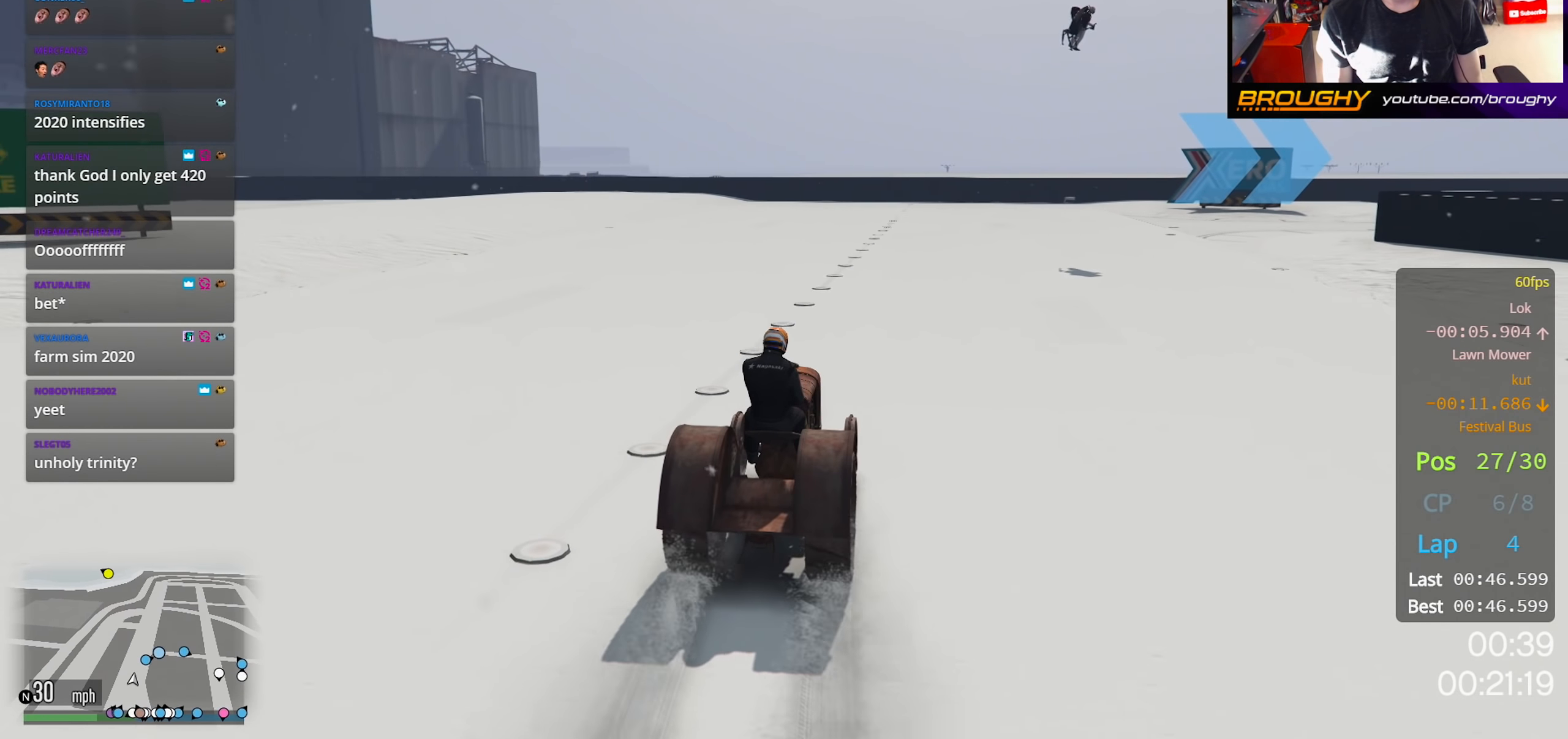
{"buttons": ["R2"], "left_stick": "center", "right_stick": "center", "events": [[83, "left_stick", "right"], [200, "left_stick", "center"]]}
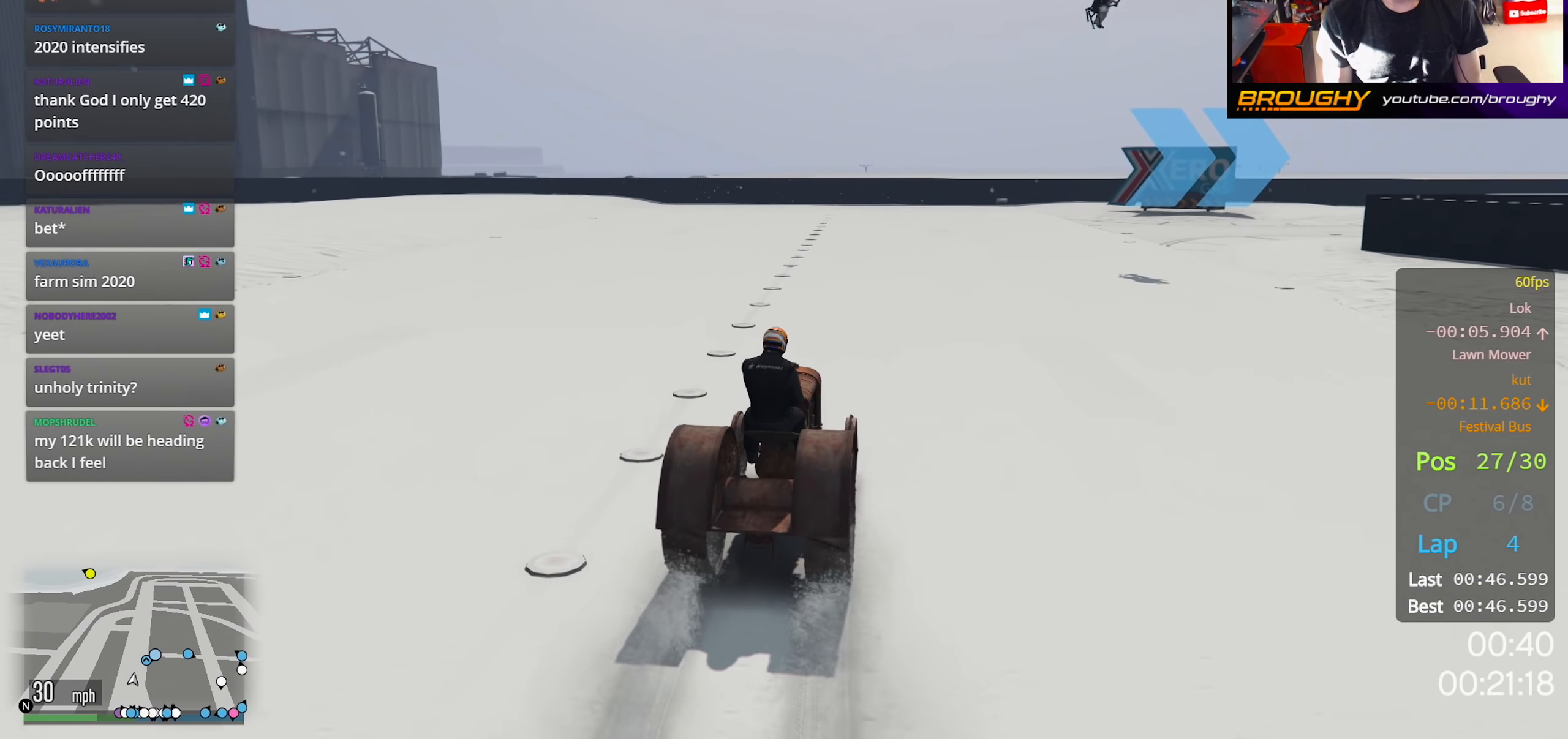
{"buttons": ["R2"], "left_stick": "center", "right_stick": "center", "events": [[17, "left_stick", "right"], [183, "left_stick", "center"], [350, "left_stick", "right"], [483, "left_stick", "center"]]}
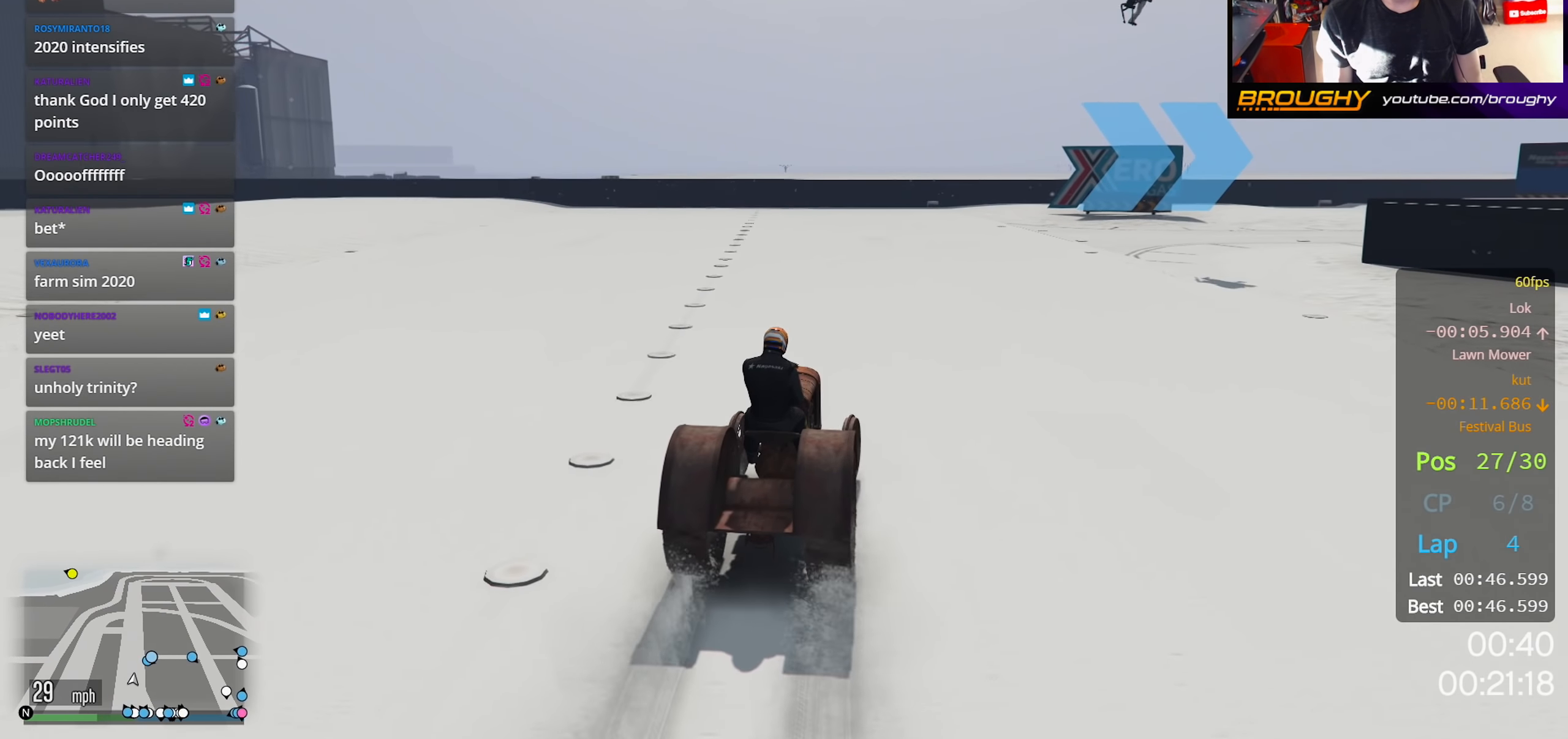
{"buttons": ["R2"], "left_stick": "center", "right_stick": "center", "events": [[317, "left_stick", "right"], [433, "left_stick", "center"]]}
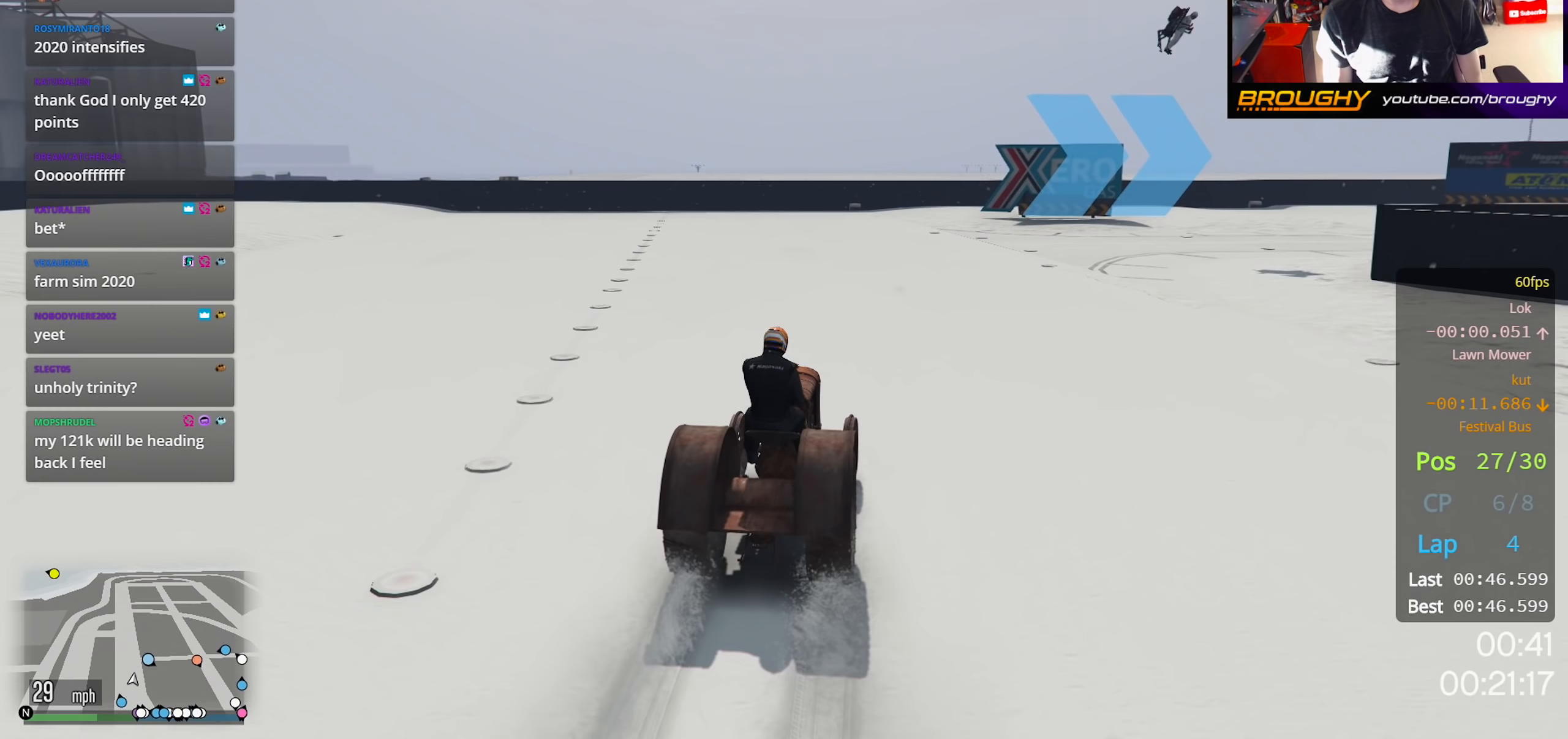
{"buttons": ["R2"], "left_stick": "right", "right_stick": "center", "events": [[117, "left_stick", "right"], [267, "left_stick", "center"], [500, "left_stick", "right"]]}
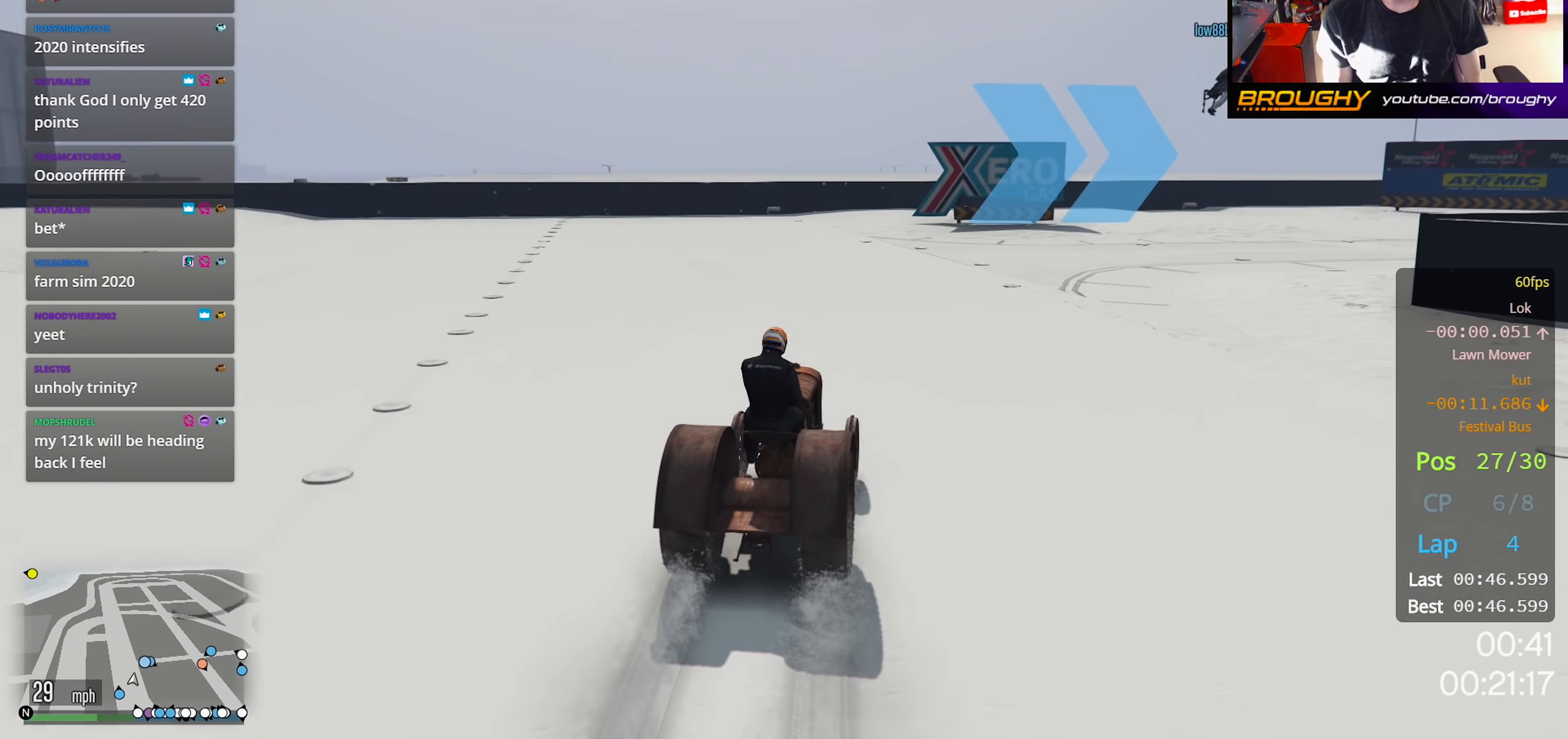
{"buttons": ["R2"], "left_stick": "right", "right_stick": "center", "events": [[133, "left_stick", "center"], [383, "left_stick", "right"]]}
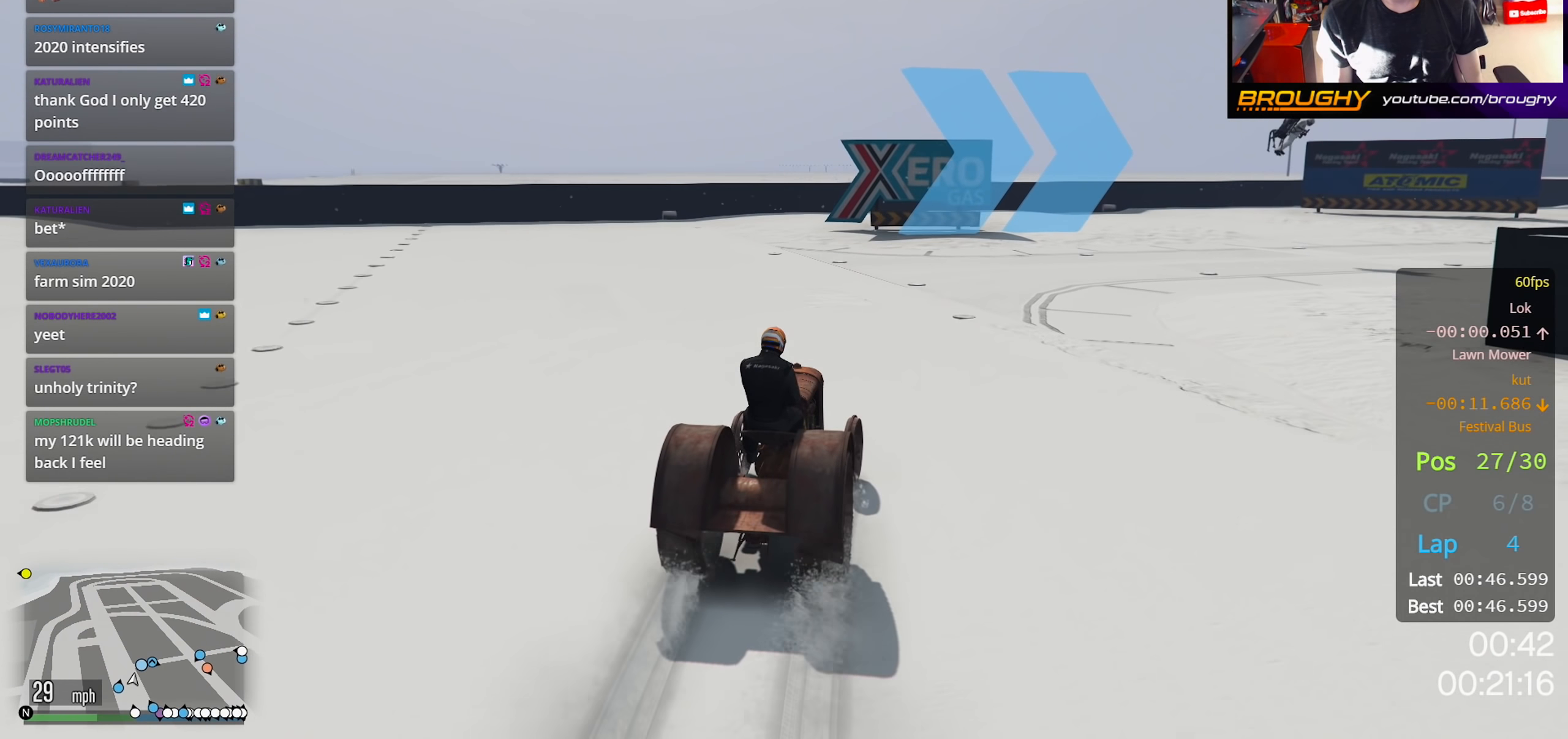
{"buttons": ["R2"], "left_stick": "center", "right_stick": "center", "events": [[33, "left_stick", "center"], [217, "left_stick", "right"], [367, "left_stick", "center"]]}
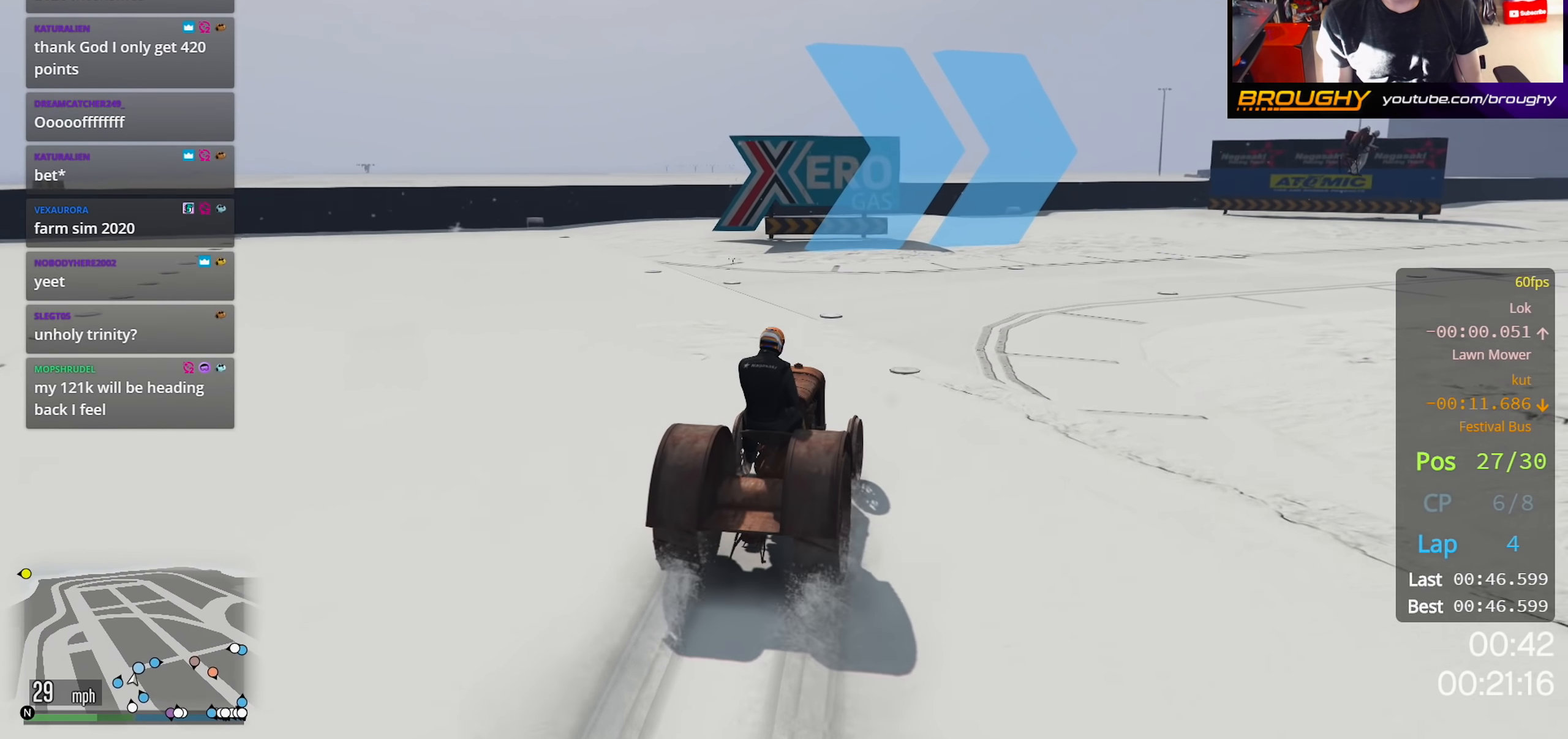
{"buttons": ["R2"], "left_stick": "right", "right_stick": "center", "events": [[33, "left_stick", "right"], [200, "left_stick", "center"], [333, "left_stick", "right"]]}
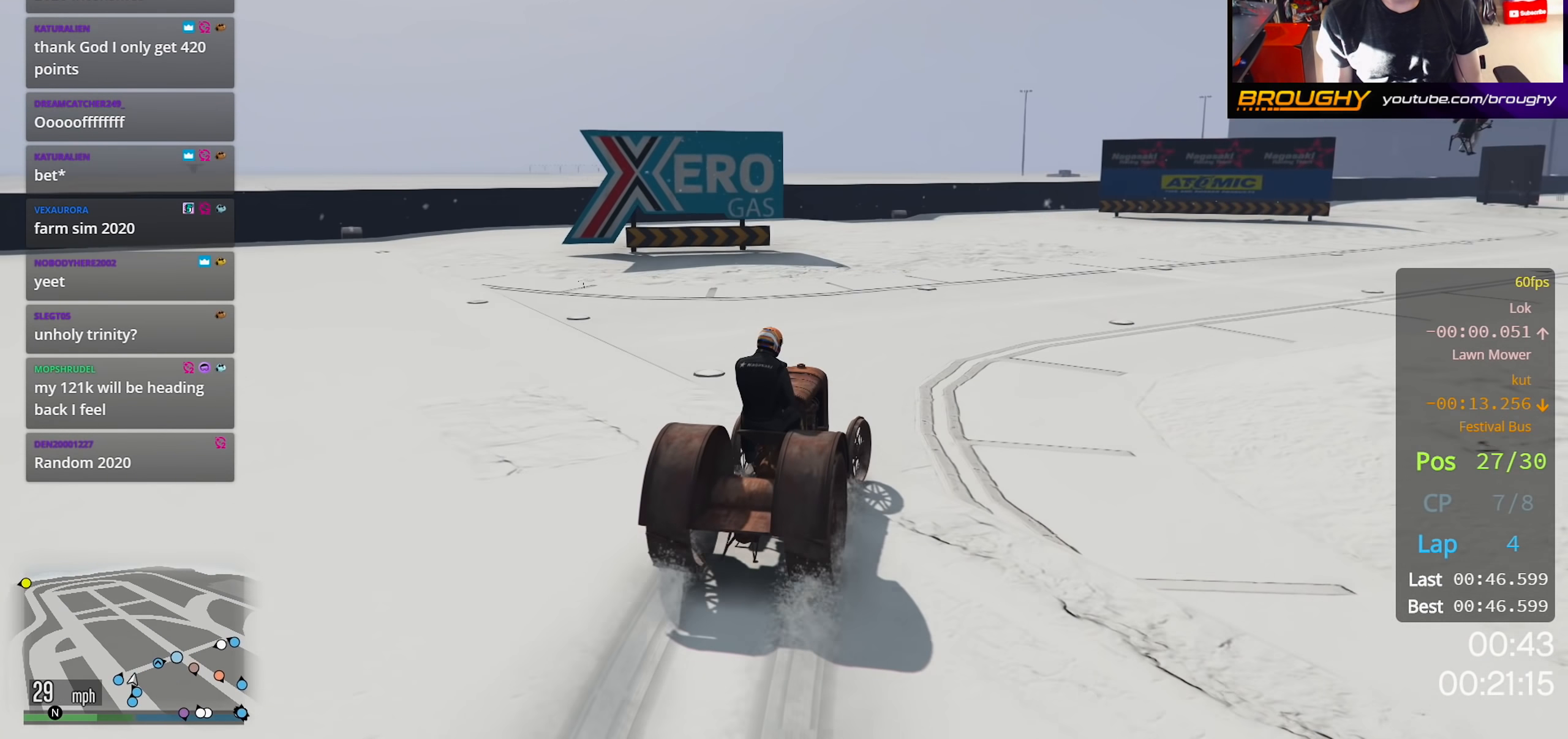
{"buttons": ["R2"], "left_stick": "right", "right_stick": "center", "events": [[17, "left_stick", "center"], [133, "left_stick", "right"], [317, "left_stick", "center"], [433, "left_stick", "right"]]}
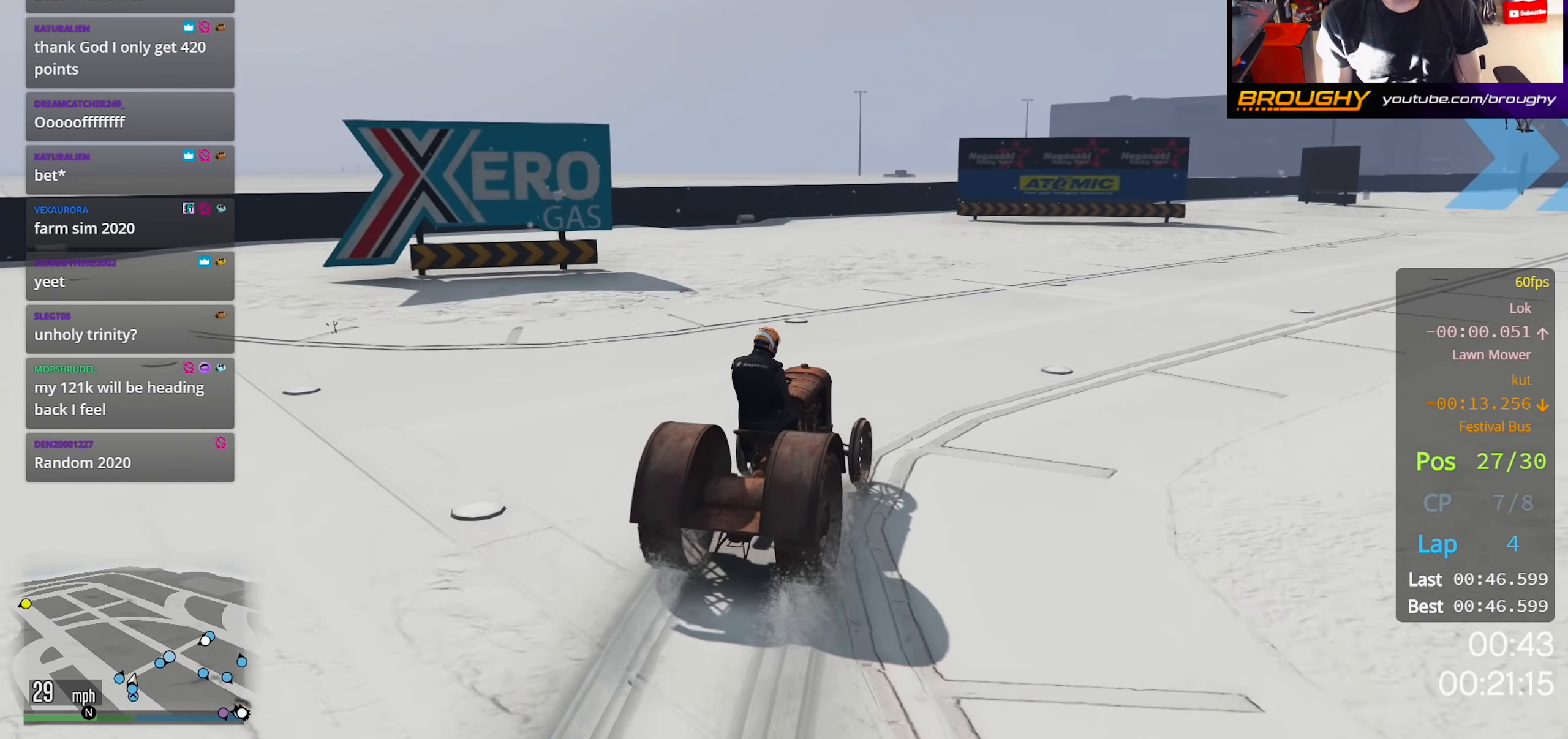
{"buttons": ["R2"], "left_stick": "center", "right_stick": "center", "events": [[100, "left_stick", "center"], [283, "left_stick", "right"], [467, "left_stick", "center"]]}
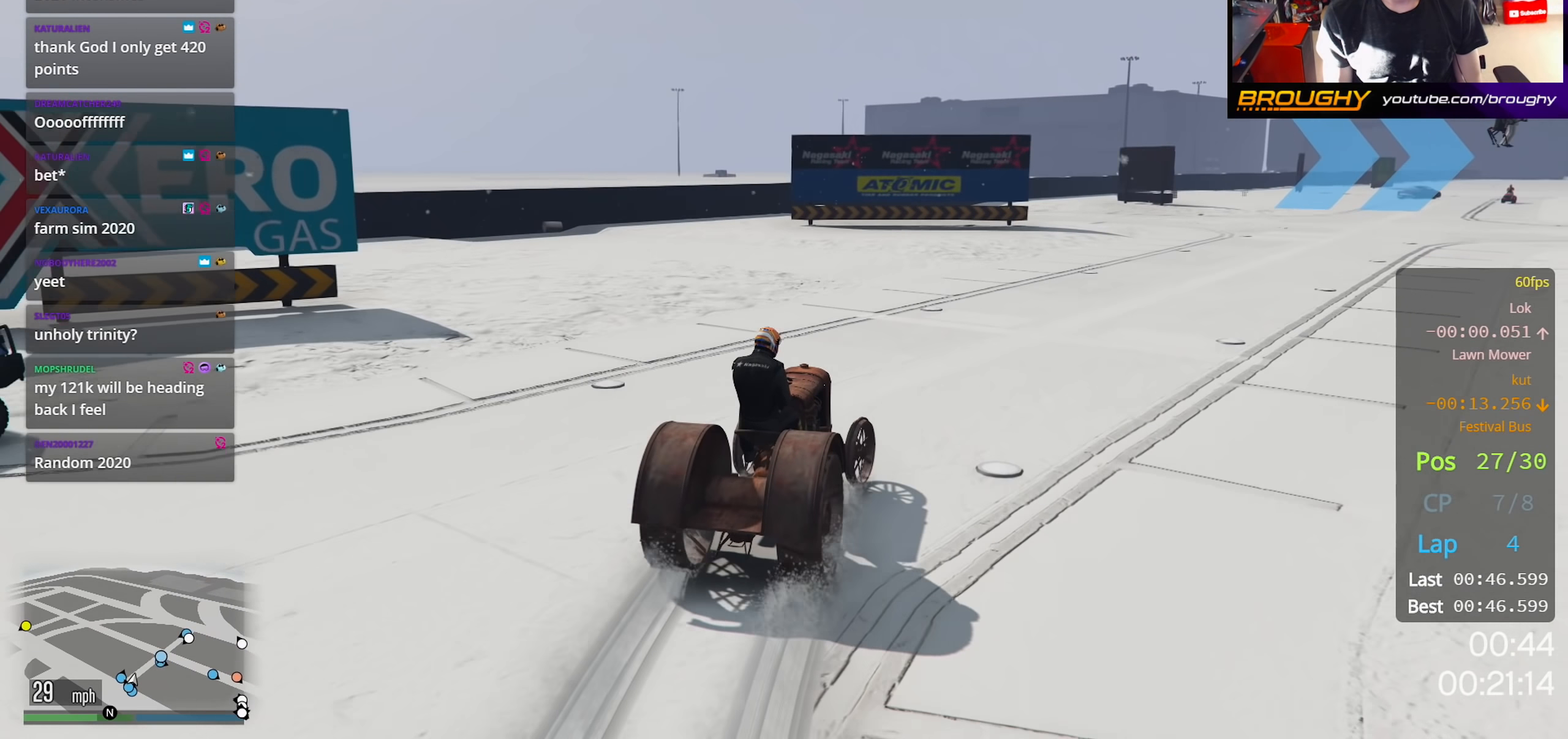
{"buttons": ["R2"], "left_stick": "right", "right_stick": "center", "events": [[117, "left_stick", "right"], [283, "left_stick", "center"], [417, "left_stick", "right"]]}
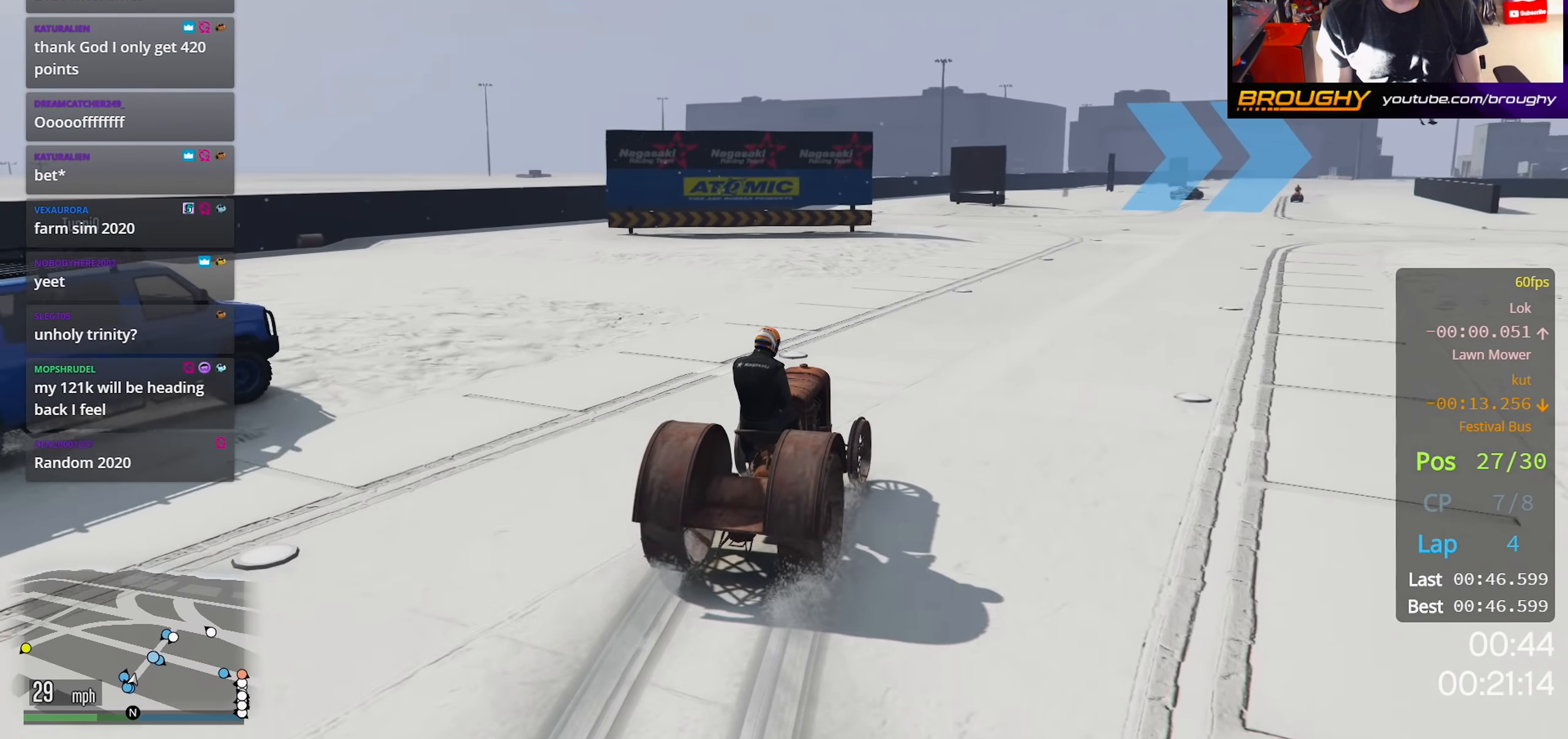
{"buttons": ["R2"], "left_stick": "right", "right_stick": "center", "events": [[83, "left_stick", "center"], [383, "left_stick", "right"]]}
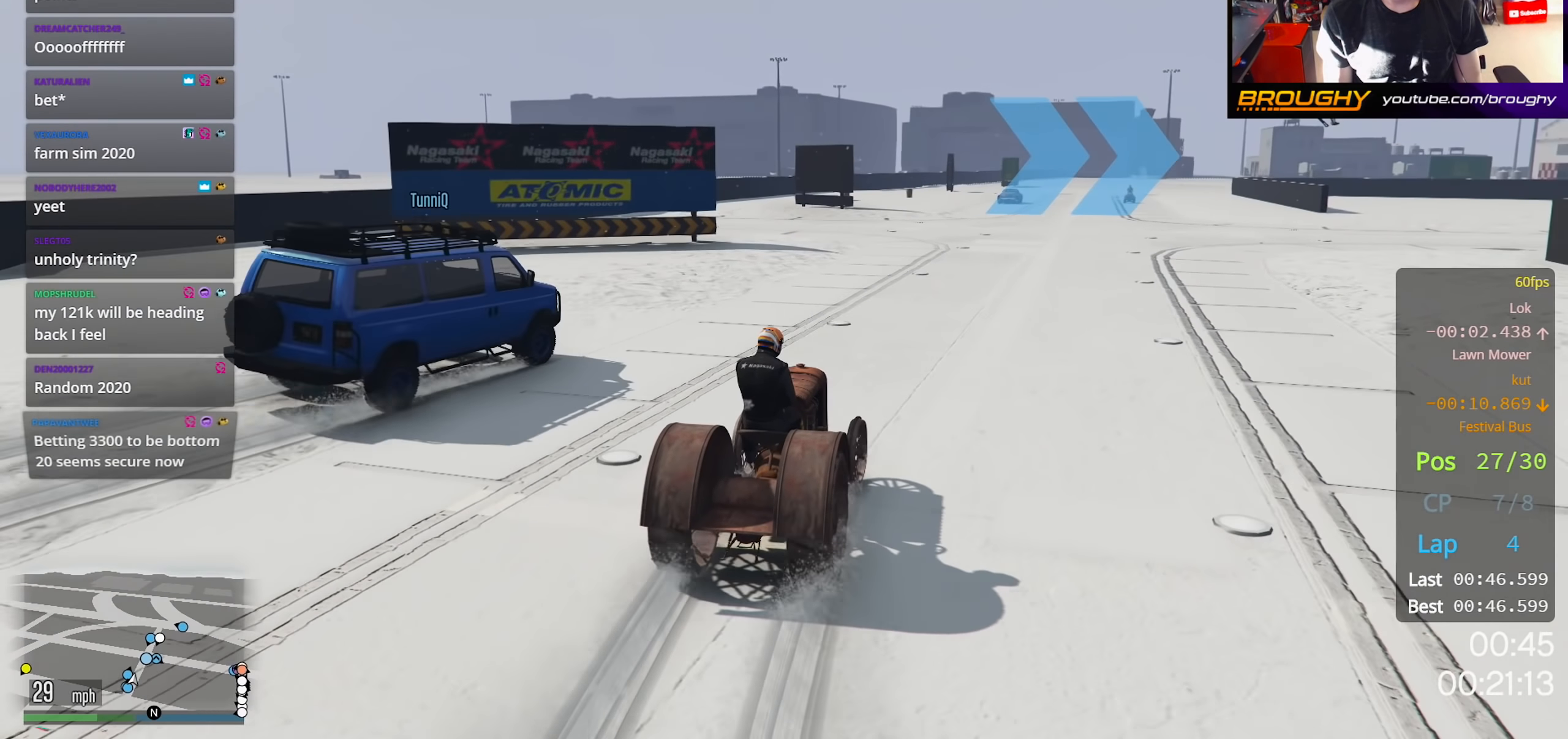
{"buttons": ["R2"], "left_stick": "right", "right_stick": "center", "events": [[50, "left_stick", "center"], [350, "left_stick", "right"]]}
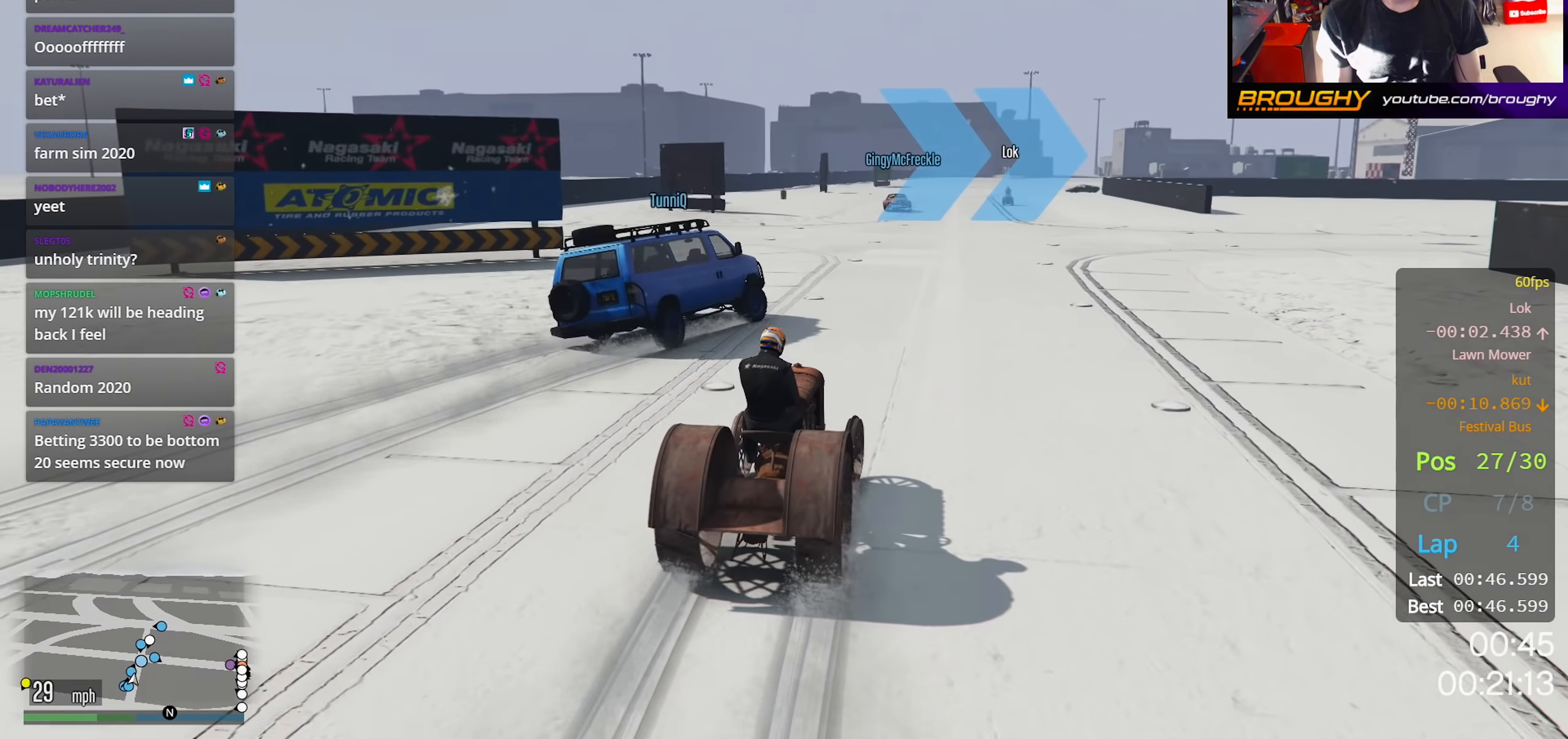
{"buttons": ["R2"], "left_stick": "center", "right_stick": "center", "events": [[17, "left_stick", "center"], [200, "left_stick", "right"], [367, "left_stick", "center"]]}
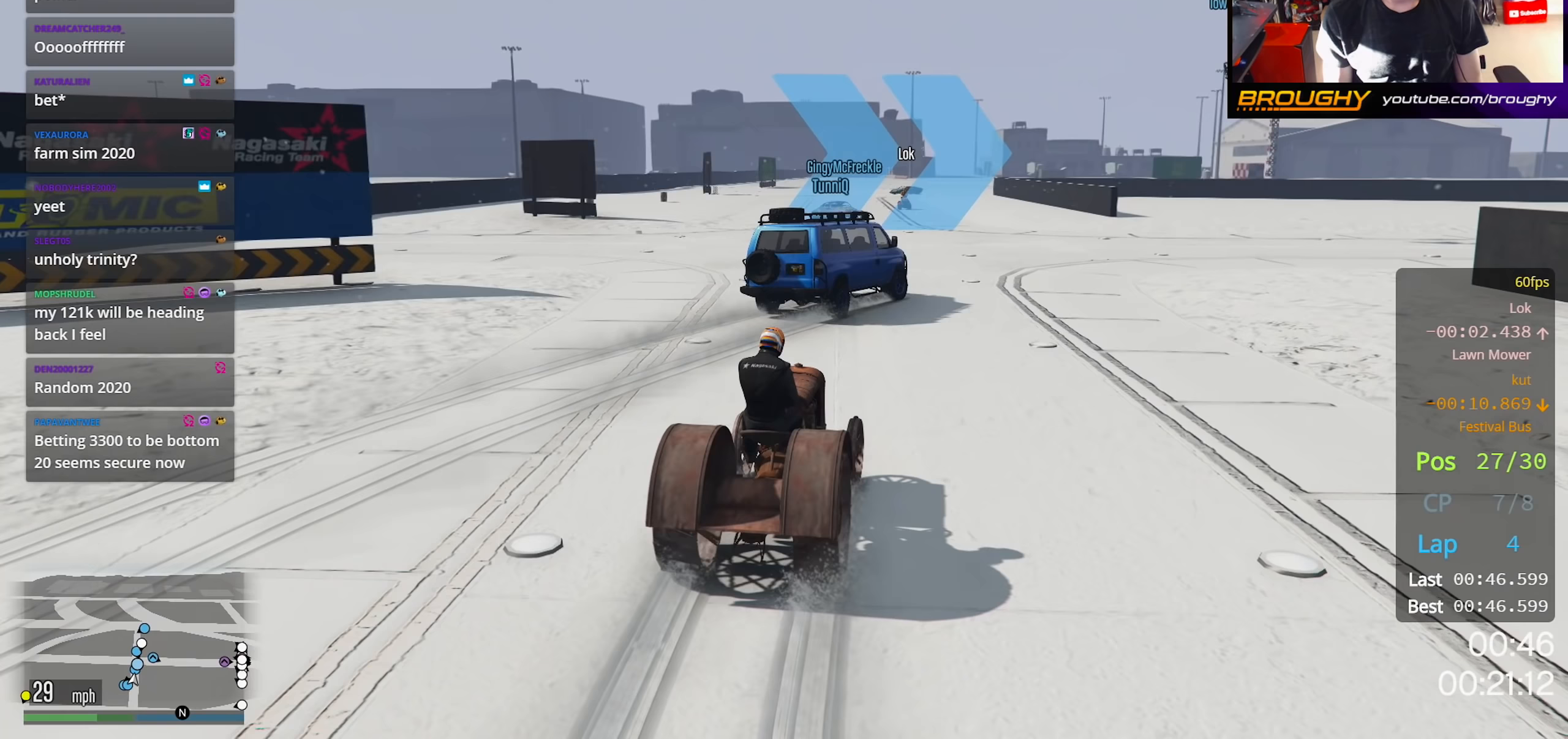
{"buttons": ["R2"], "left_stick": "center", "right_stick": "center", "events": [[33, "left_stick", "right"], [200, "left_stick", "center"], [367, "left_stick", "right"], [483, "left_stick", "center"]]}
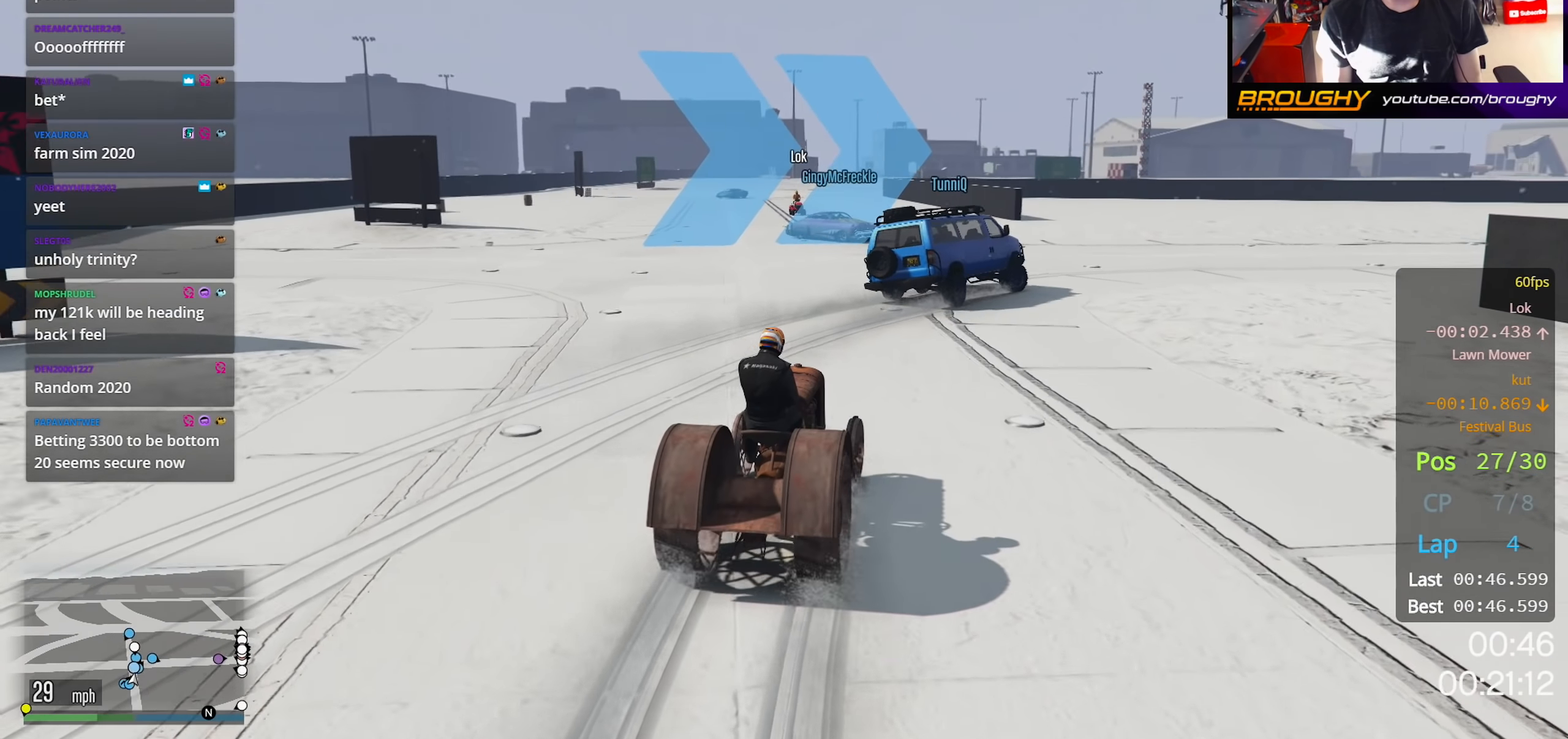
{"buttons": ["R2"], "left_stick": "right", "right_stick": "left", "events": [[167, "left_stick", "right"], [300, "left_stick", "center"], [350, "right_stick", "left"], [450, "left_stick", "right"]]}
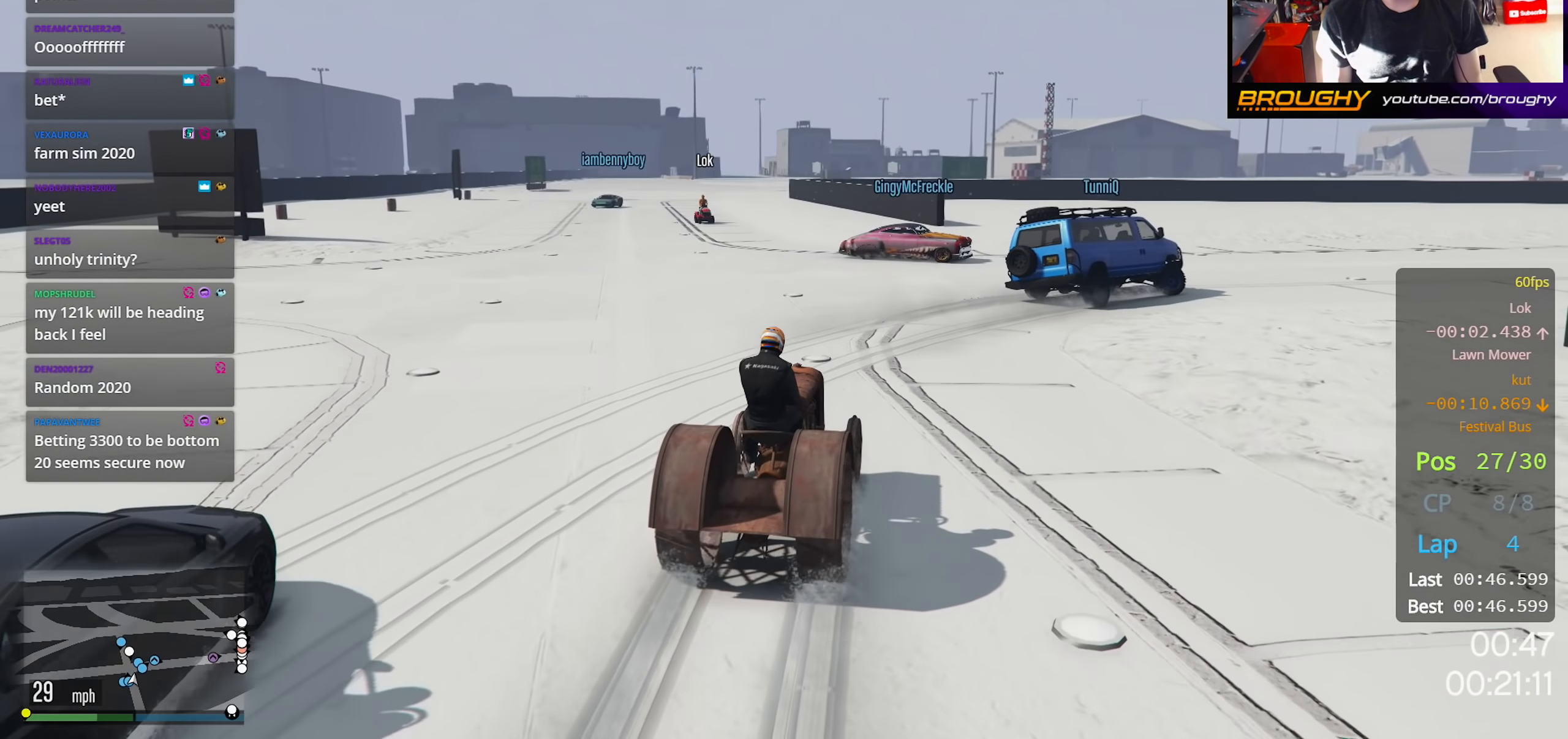
{"buttons": ["R2"], "left_stick": "center", "right_stick": "left", "events": [[400, "left_stick", "center"]]}
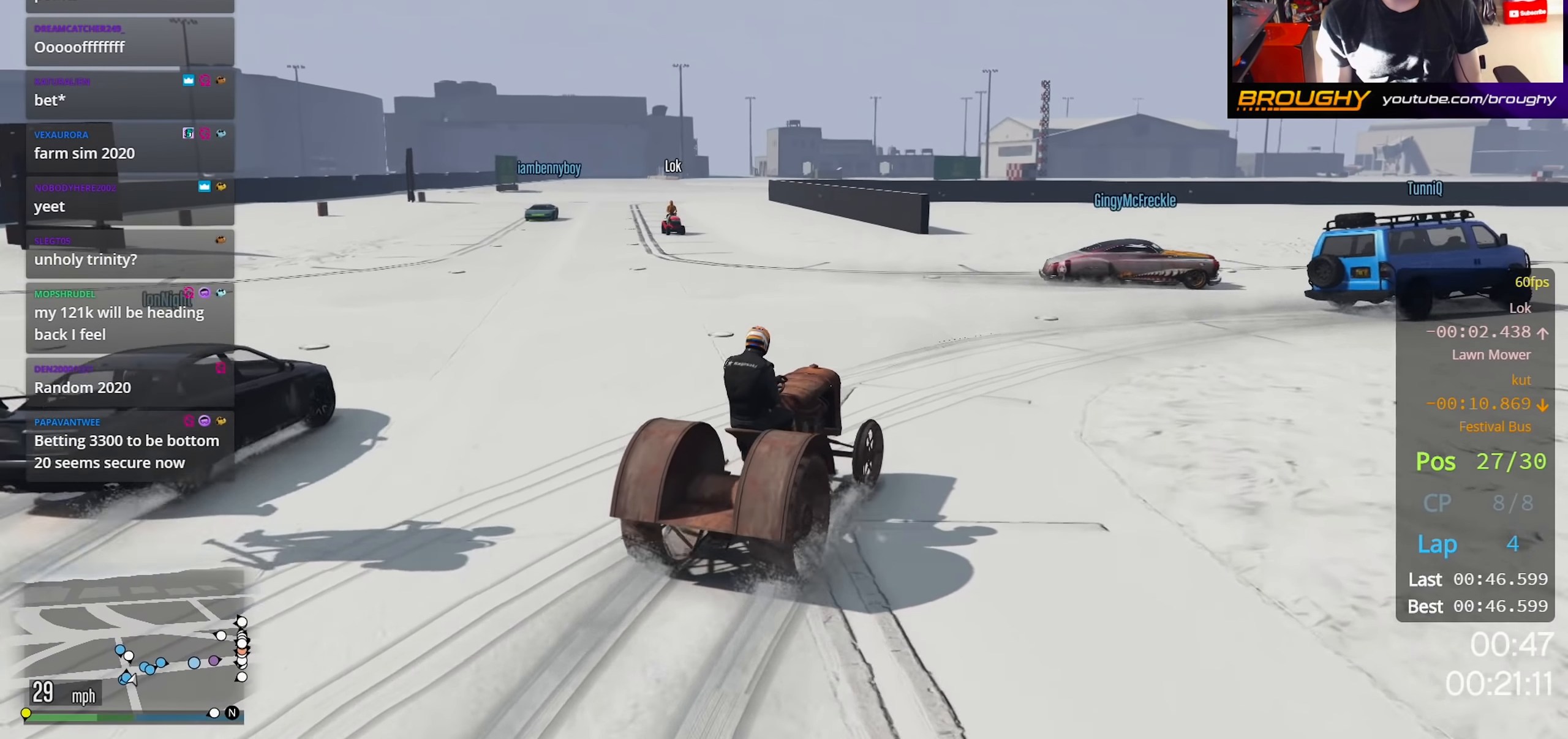
{"buttons": ["R2"], "left_stick": "center", "right_stick": "left", "events": [[17, "left_stick", "right"], [467, "left_stick", "center"]]}
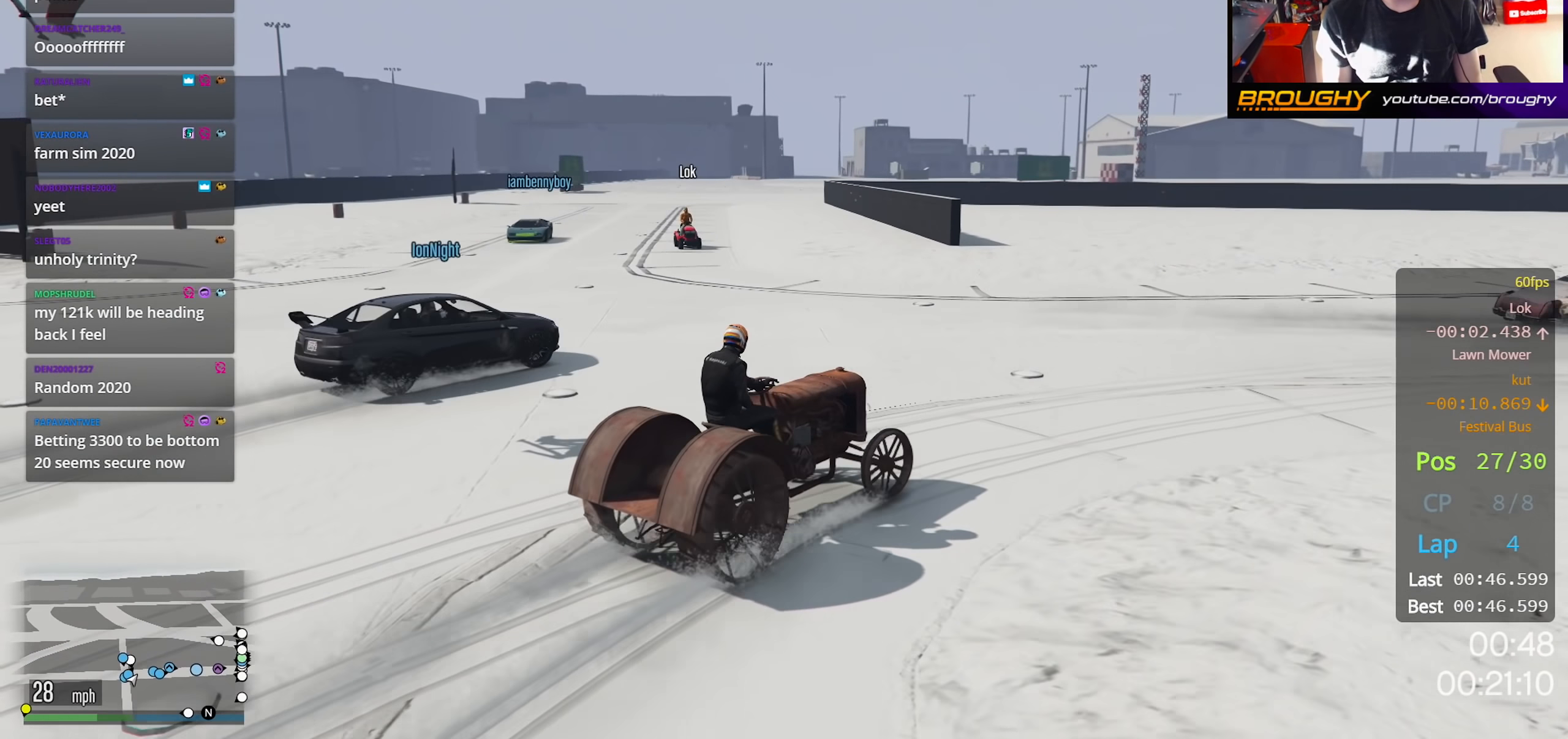
{"buttons": ["R2"], "left_stick": "right", "right_stick": "left", "events": [[50, "left_stick", "right"]]}
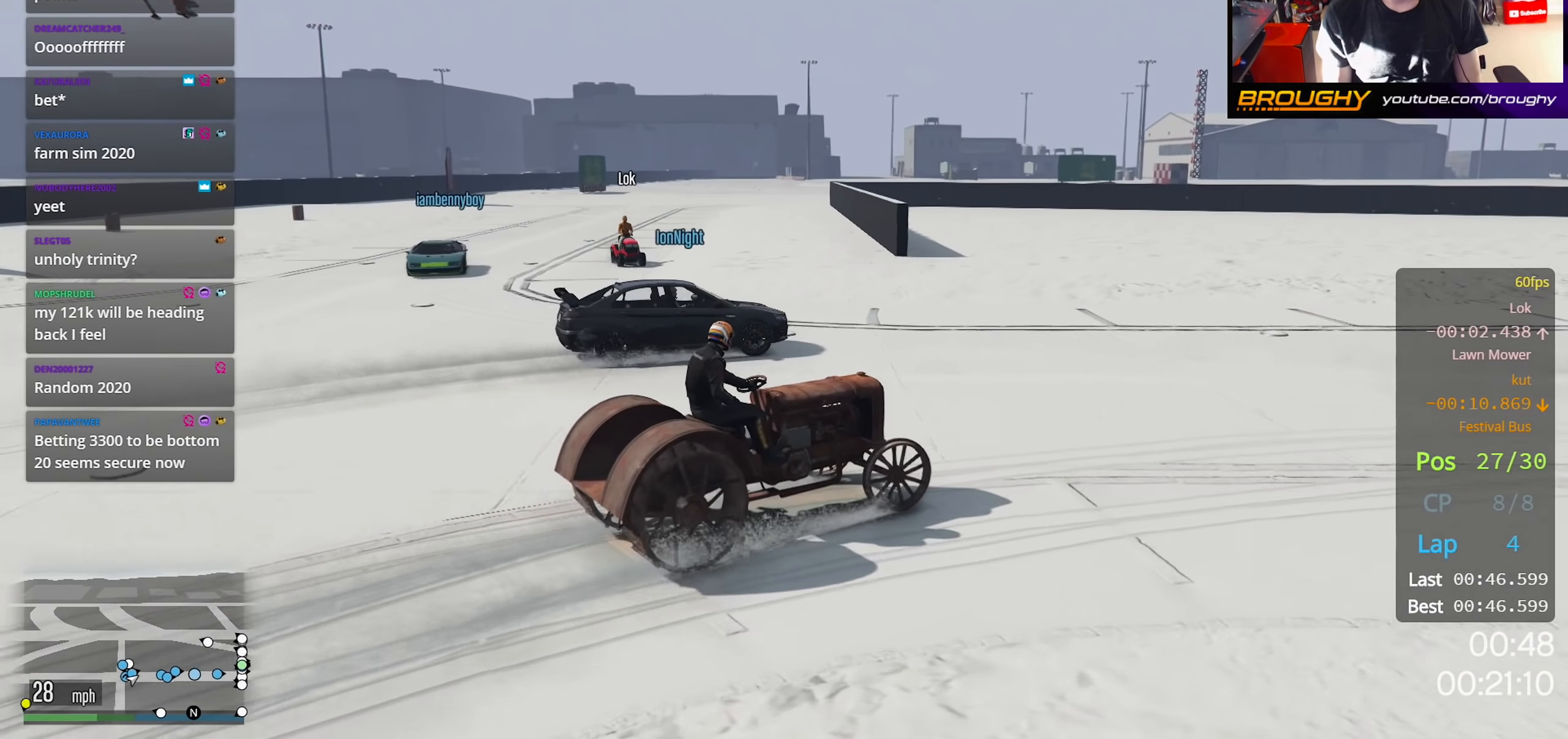
{"buttons": ["R2"], "left_stick": "right", "right_stick": "left", "events": [[50, "left_stick", "center"], [150, "left_stick", "right"], [333, "left_stick", "center"], [467, "left_stick", "right"]]}
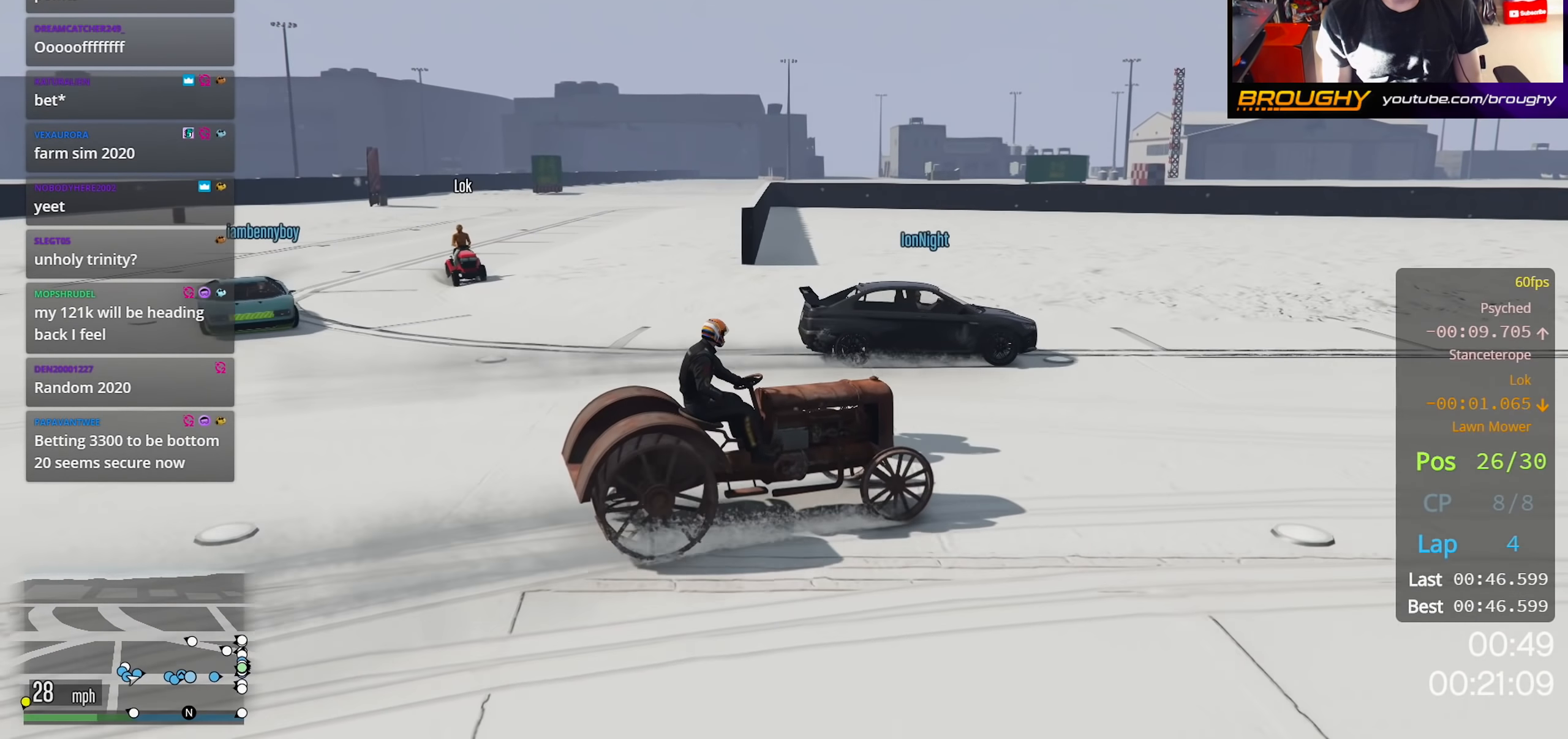
{"buttons": ["R2"], "left_stick": "center", "right_stick": "left", "events": [[150, "left_stick", "center"]]}